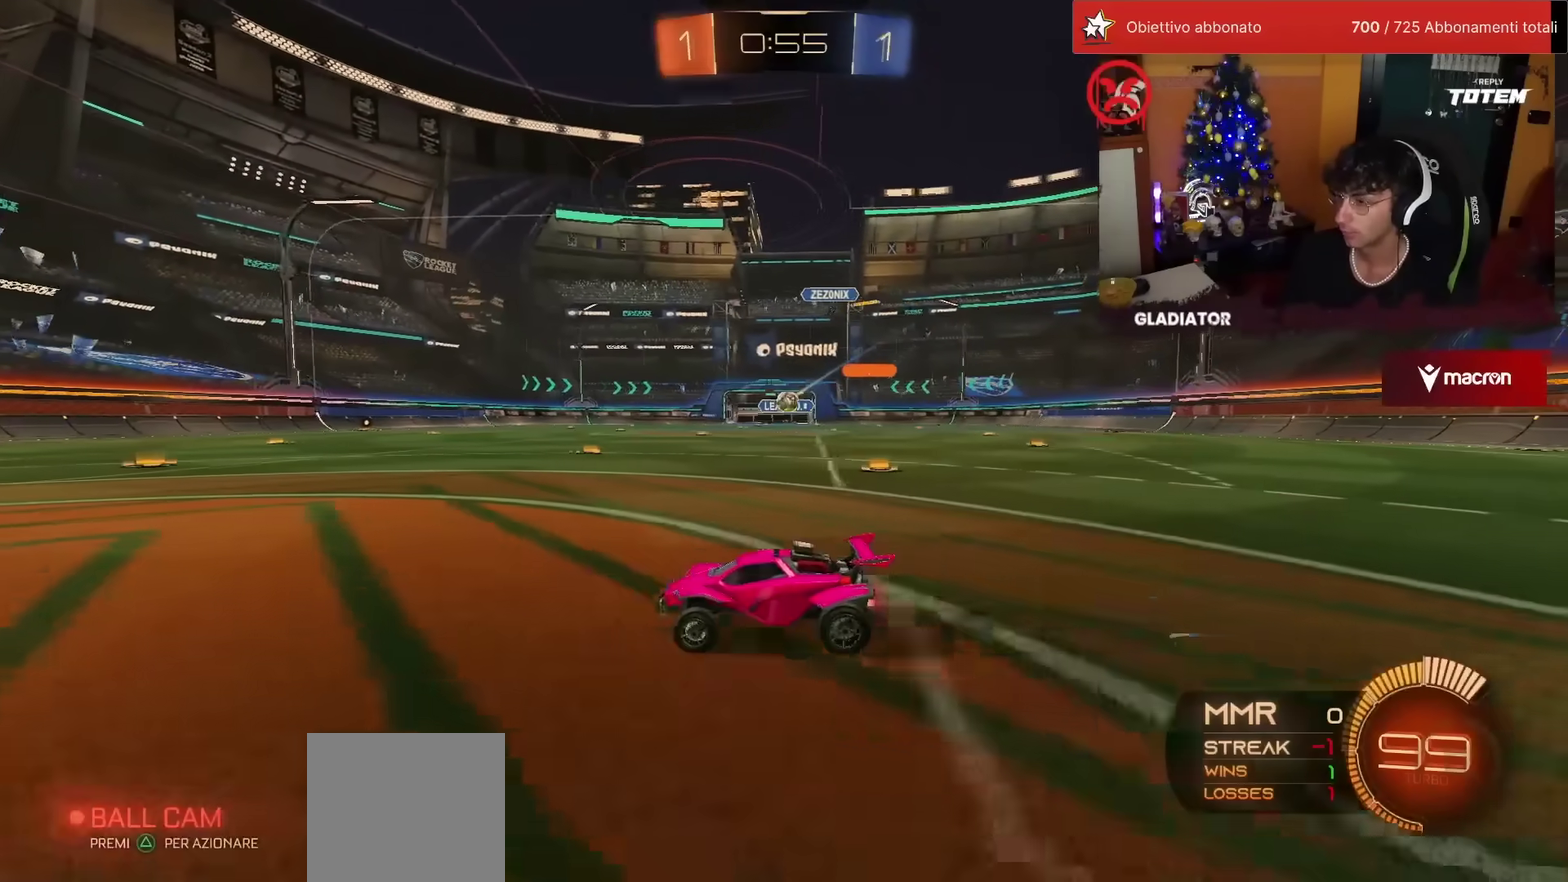
Gameplay with a controller (PlayStation layout); each line is a JSON object with the inputs held at the frame after it. "events" lists button and stick changes between this image and that frame as [ms after this image, input, new state], when the widget could be followed in between. Not read: R3 TRIANGLE.
{"buttons": ["R2"], "left_stick": "center", "events": [[33, "left_stick", "left"], [233, "left_stick", "center"]]}
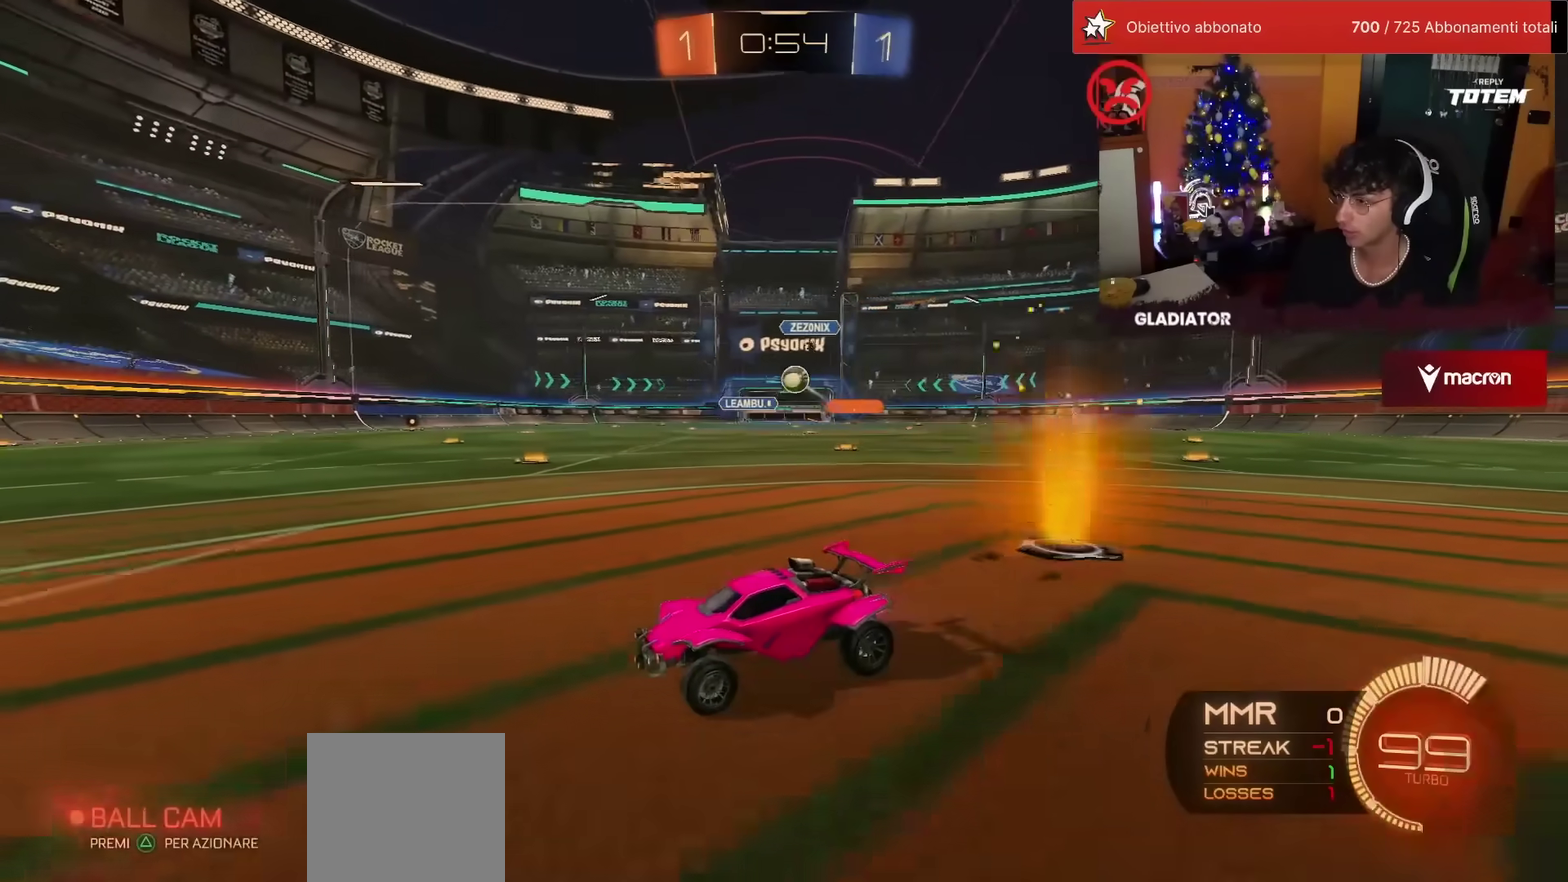
{"buttons": ["L2"], "left_stick": "up-right", "events": [[400, "R2", "up"], [433, "L2", "down"], [433, "left_stick", "up-right"]]}
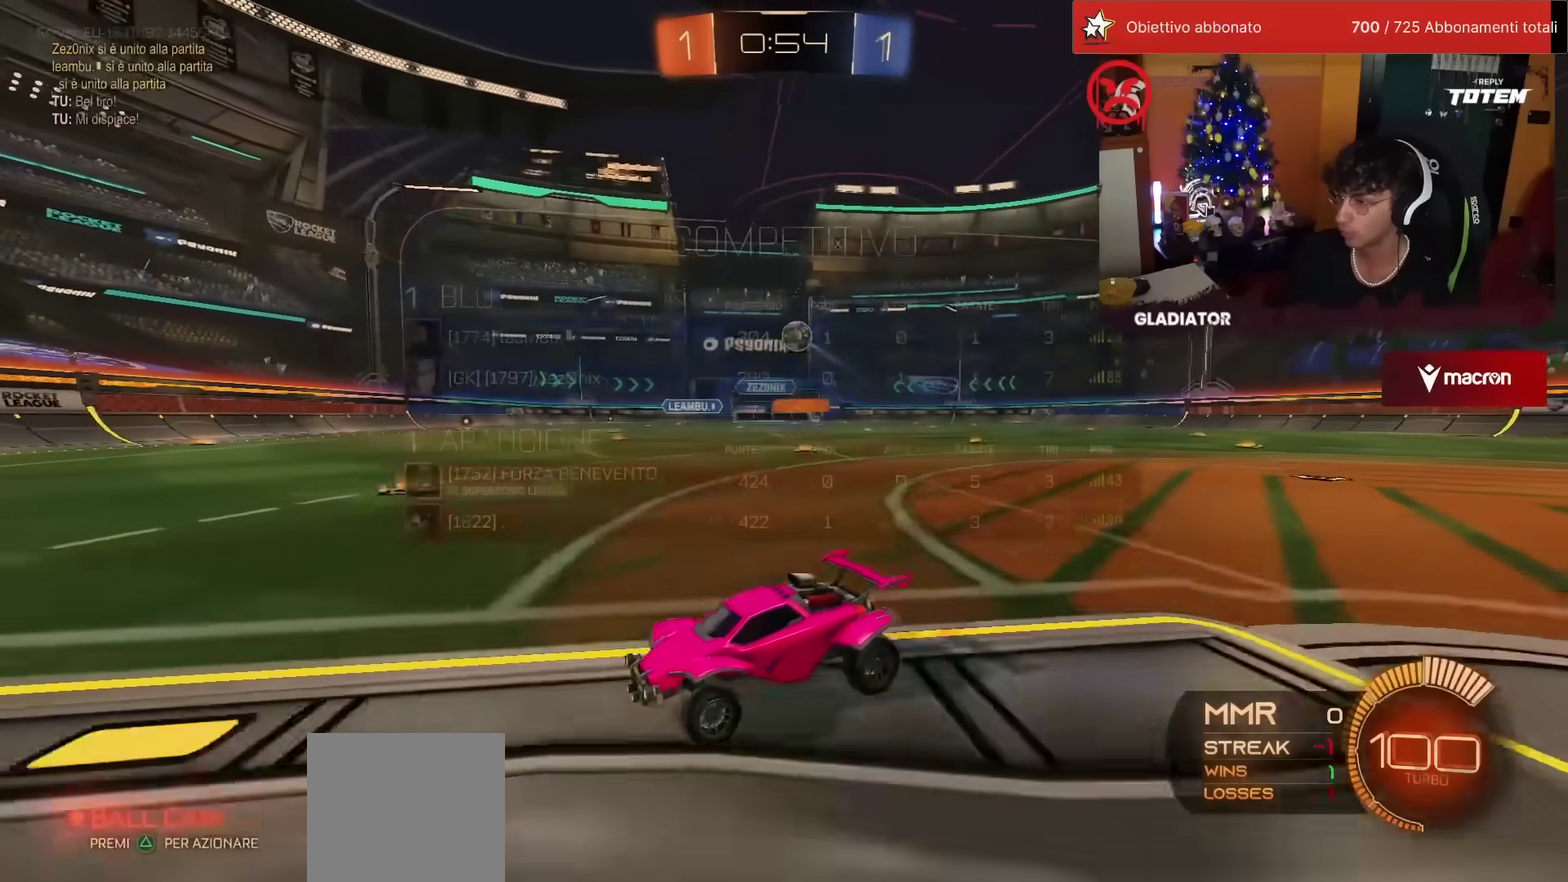
{"buttons": ["R2"], "left_stick": "left", "events": [[50, "left_stick", "up"], [83, "L2", "up"], [83, "R2", "down"], [150, "left_stick", "up-left"], [233, "left_stick", "center"], [250, "L2", "down"], [250, "R2", "up"], [300, "left_stick", "right"], [383, "R2", "down"], [400, "left_stick", "center"], [433, "L2", "up"], [467, "left_stick", "left"]]}
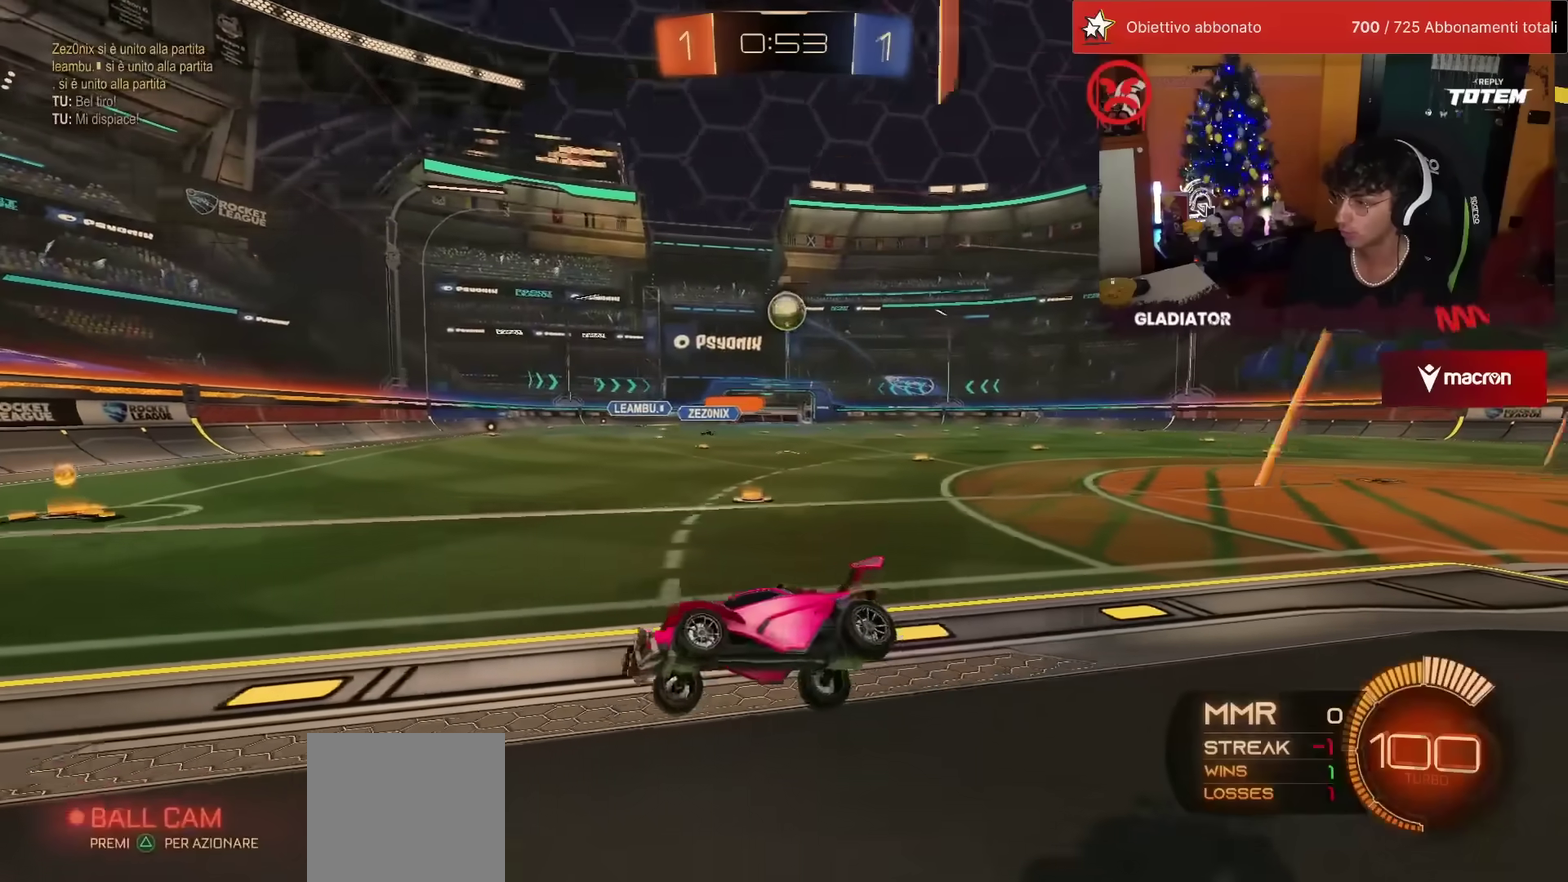
{"buttons": ["R2"], "left_stick": "right"}
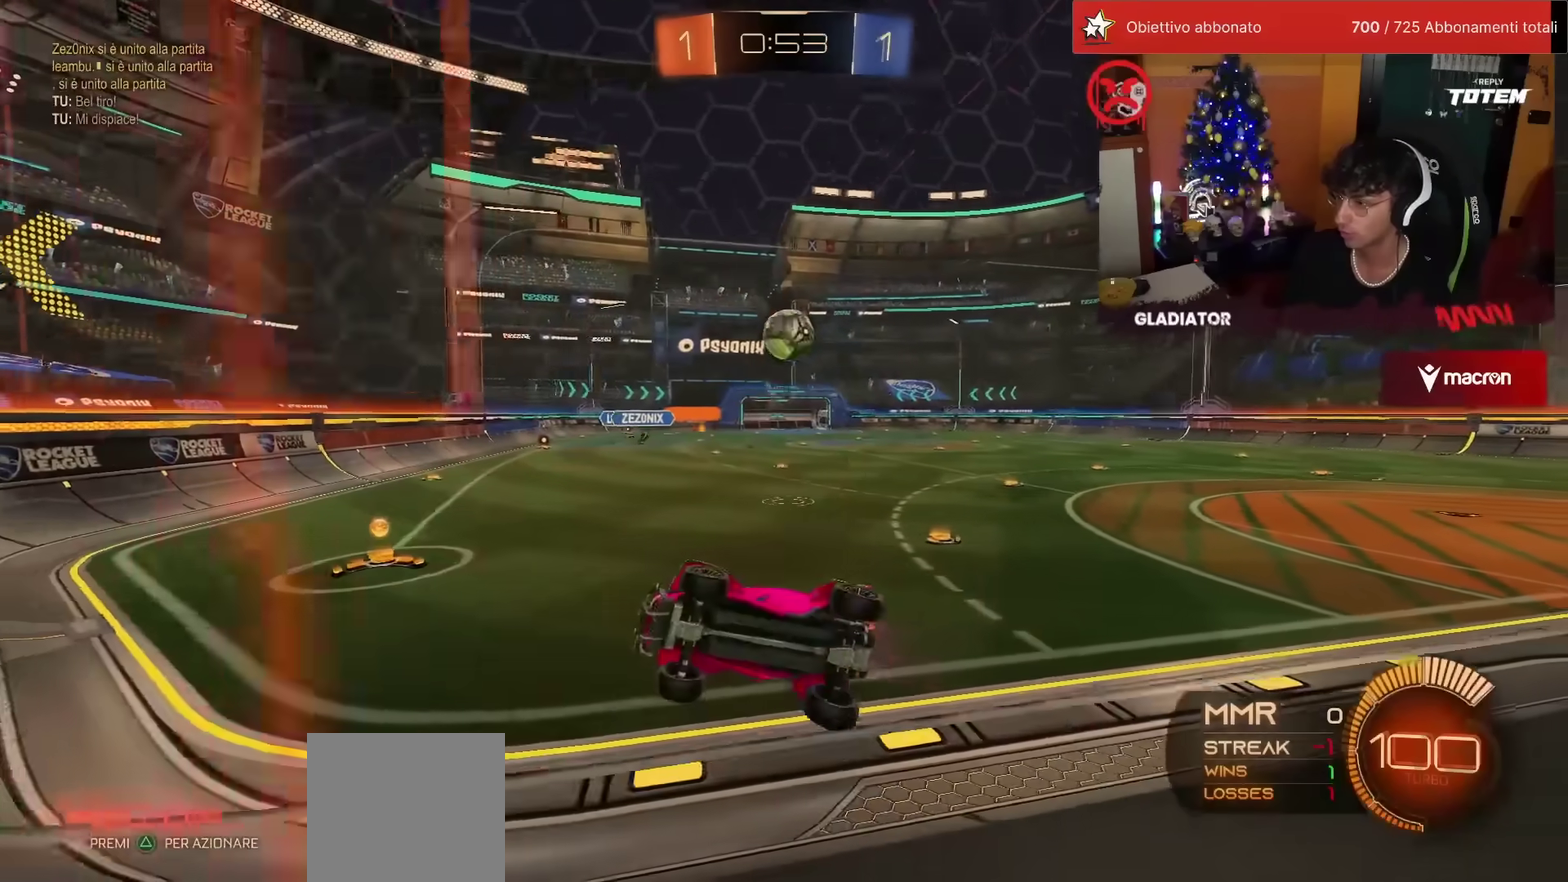
{"buttons": ["R2"], "left_stick": "right"}
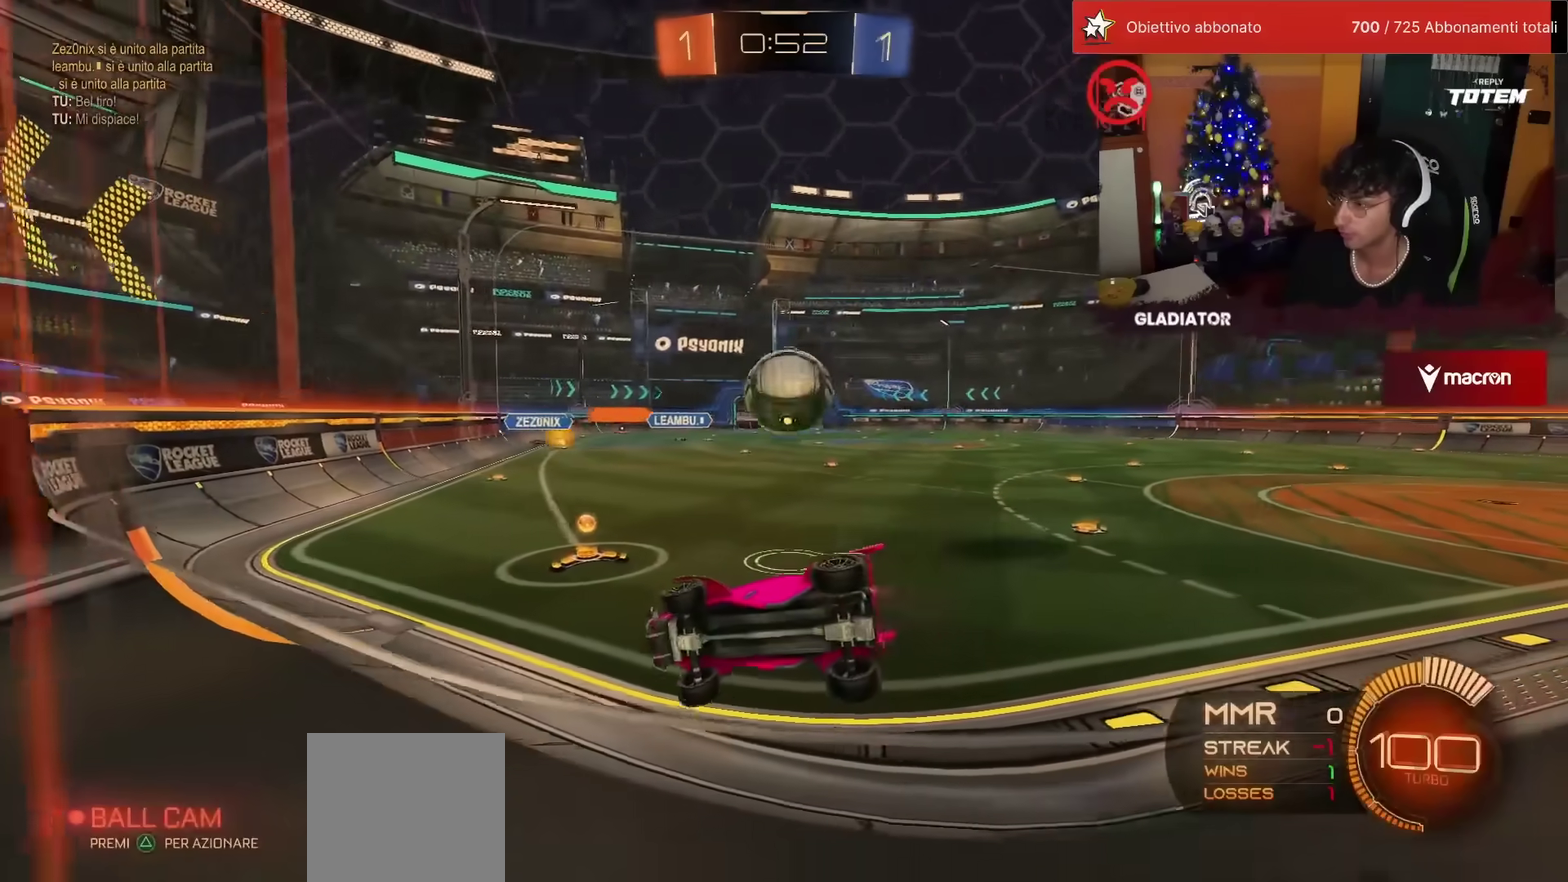
{"buttons": ["R2"], "left_stick": "right", "events": [[117, "left_stick", "up-right"], [167, "left_stick", "center"], [233, "left_stick", "up-right"], [383, "left_stick", "right"]]}
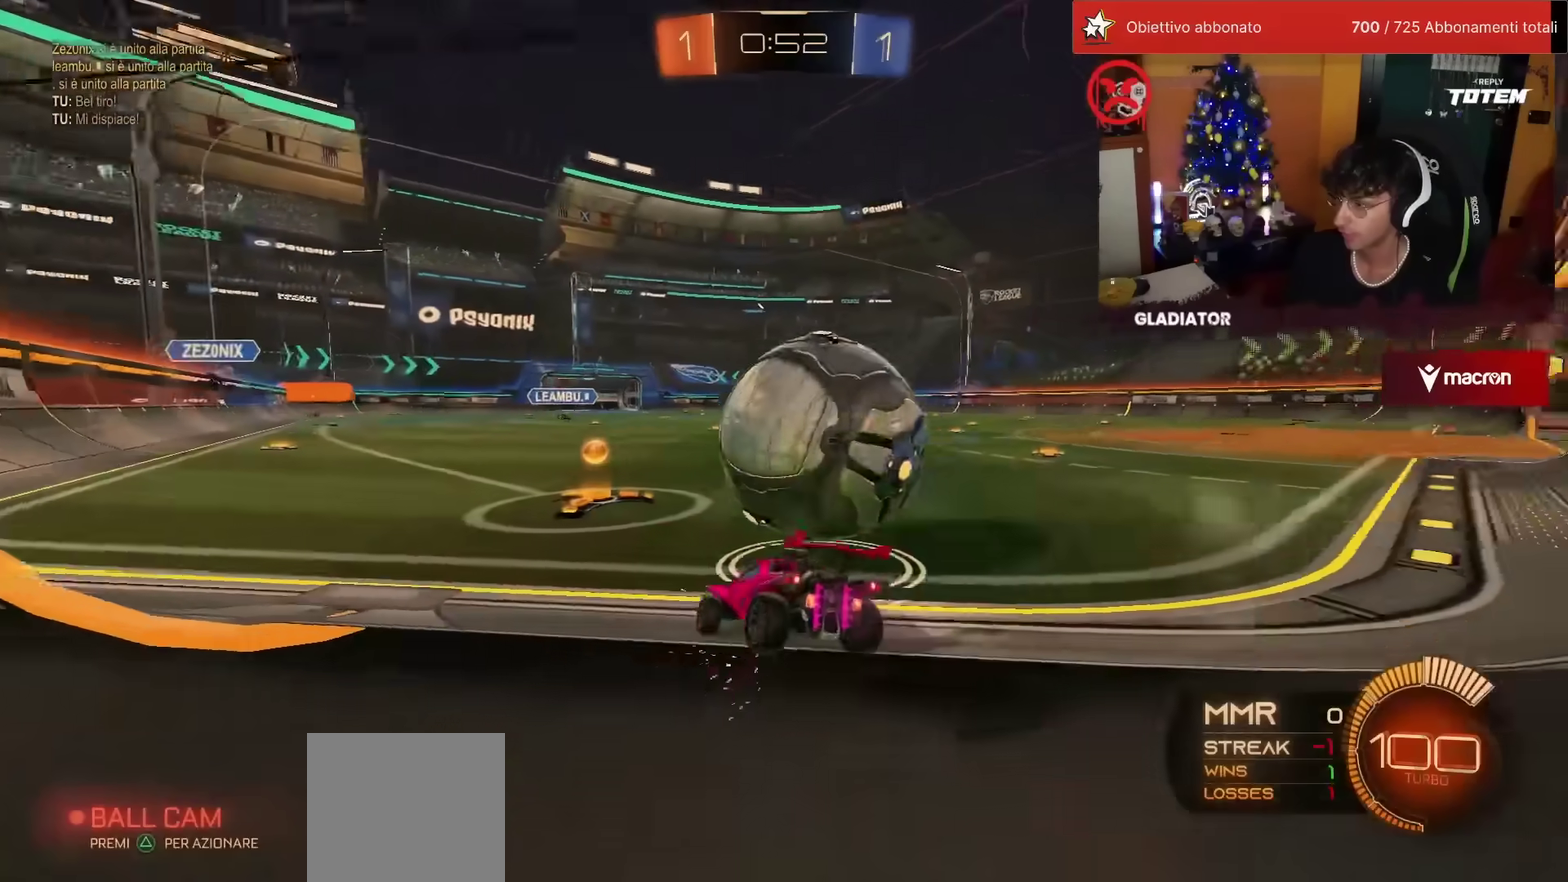
{"buttons": ["R1", "R2"], "left_stick": "center", "events": [[250, "R1", "down"], [283, "left_stick", "center"], [367, "left_stick", "left"], [483, "left_stick", "center"]]}
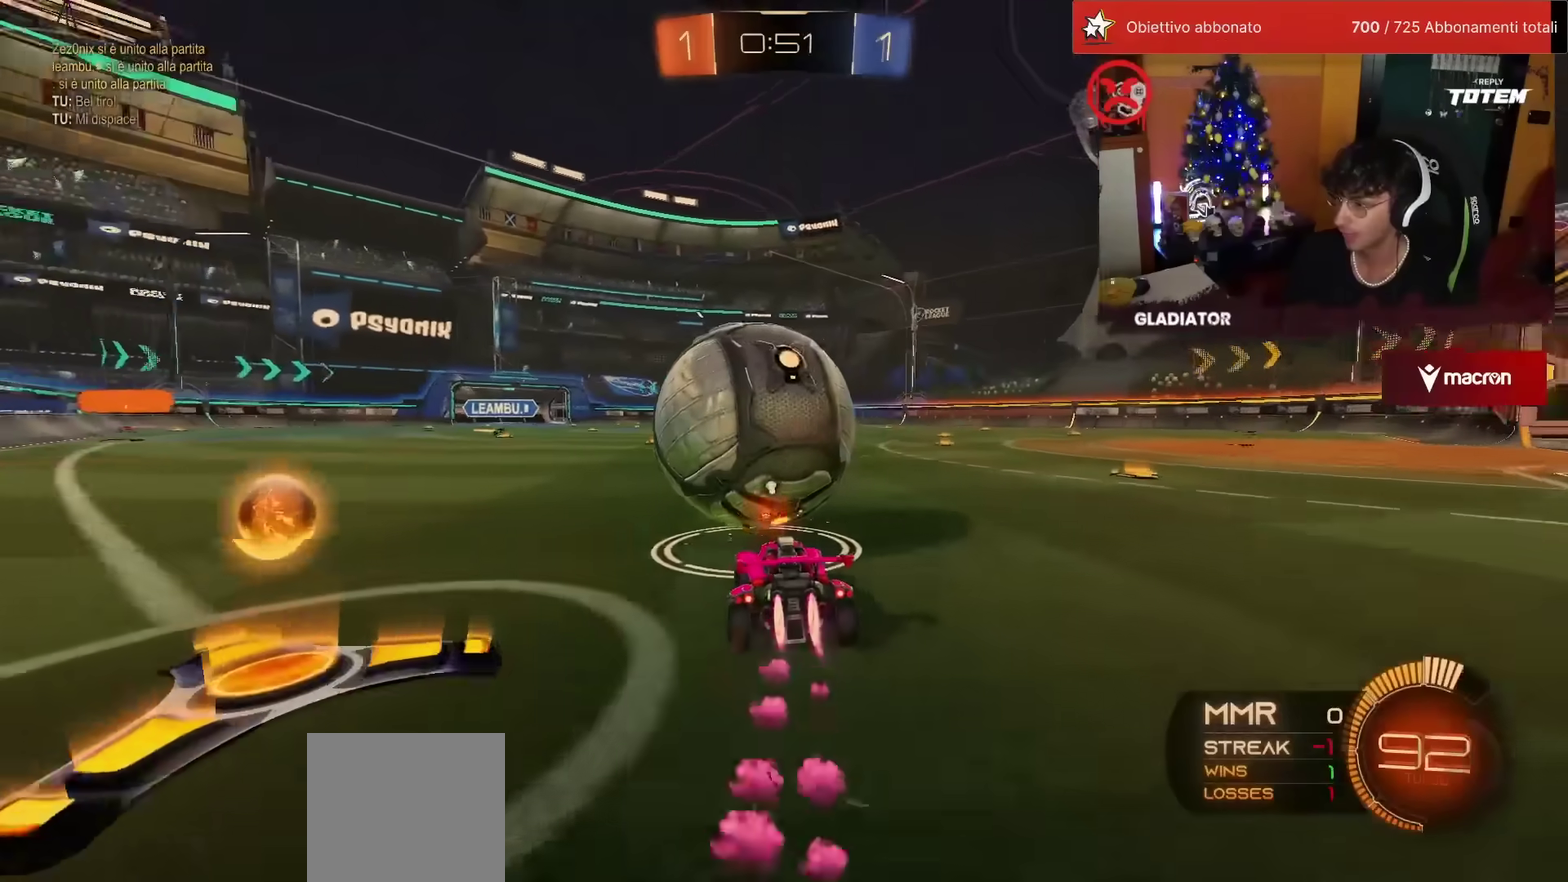
{"buttons": ["R1", "R2"], "left_stick": "center", "events": [[183, "left_stick", "left"], [333, "left_stick", "center"]]}
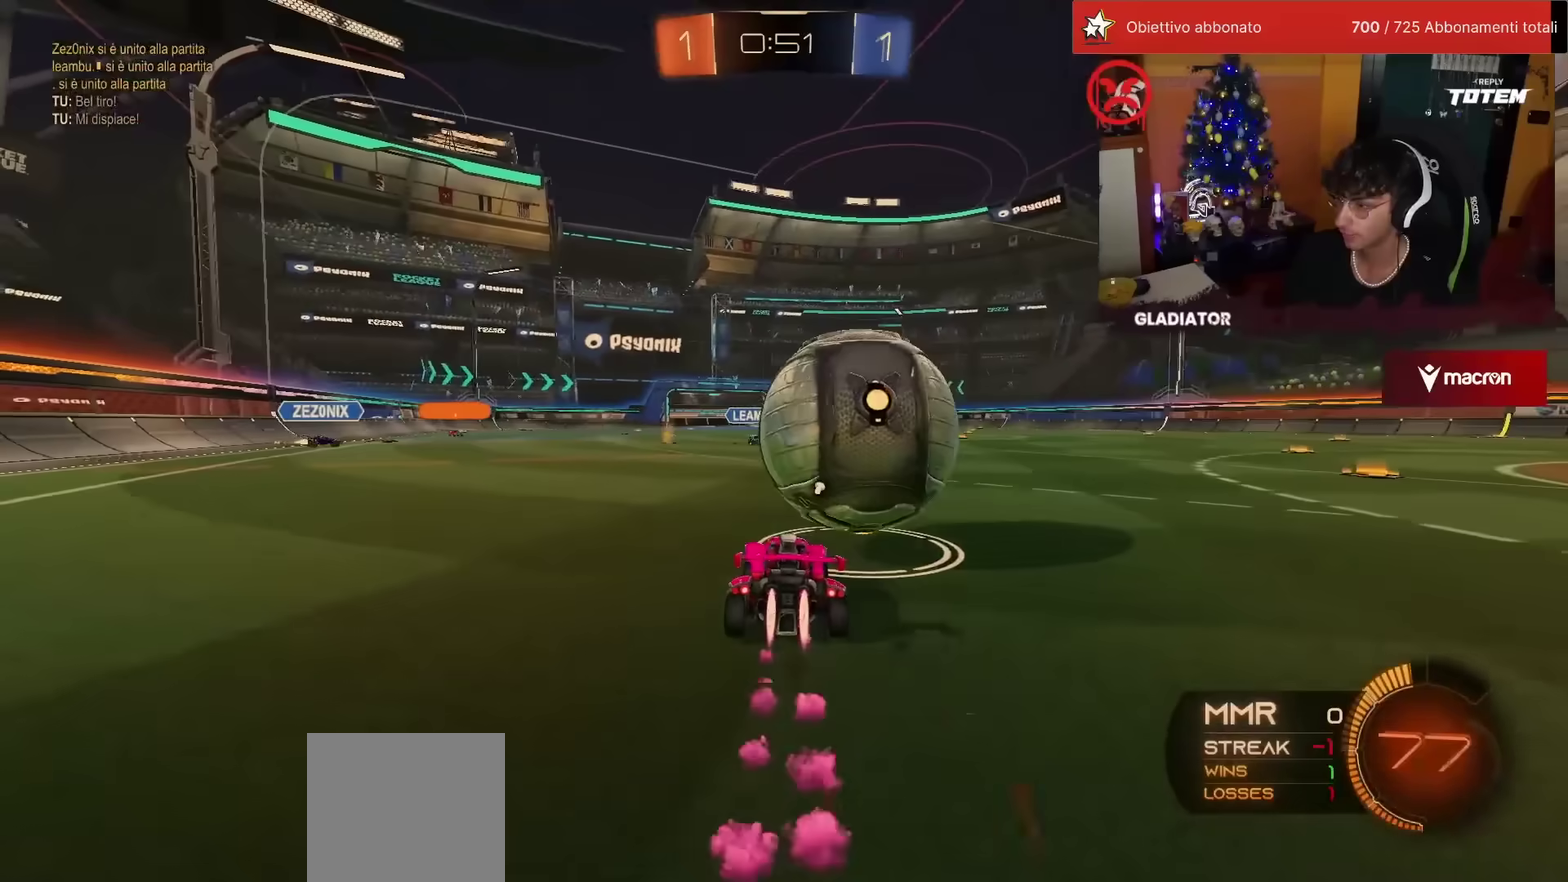
{"buttons": ["L2"], "left_stick": "center", "events": [[317, "R1", "up"], [467, "L2", "down"], [467, "R2", "up"]]}
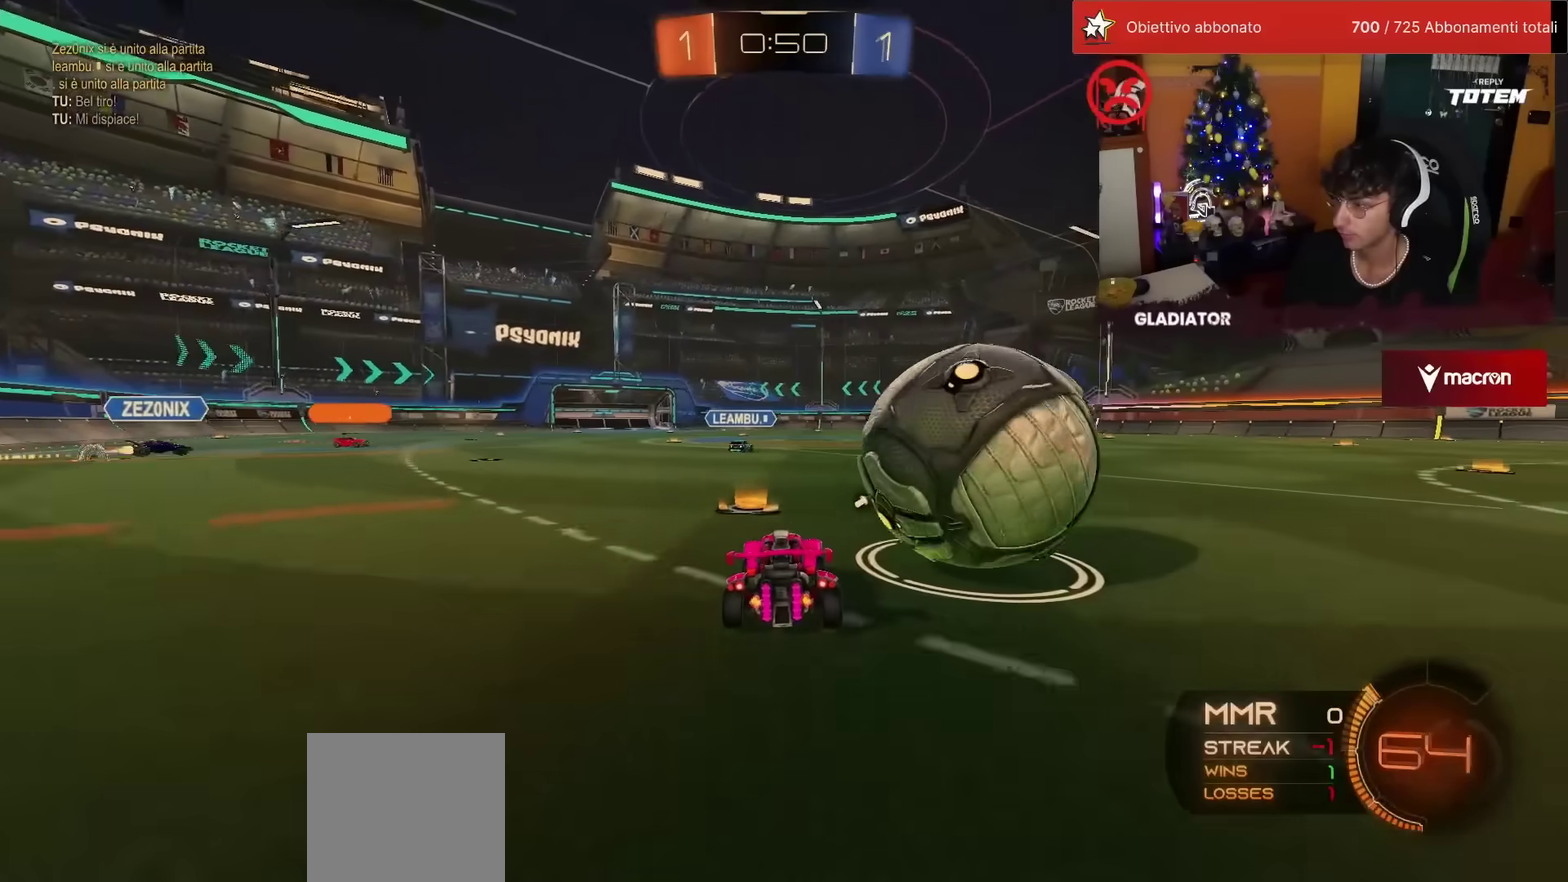
{"buttons": ["R2"], "left_stick": "center", "events": [[67, "L2", "up"], [283, "R2", "down"]]}
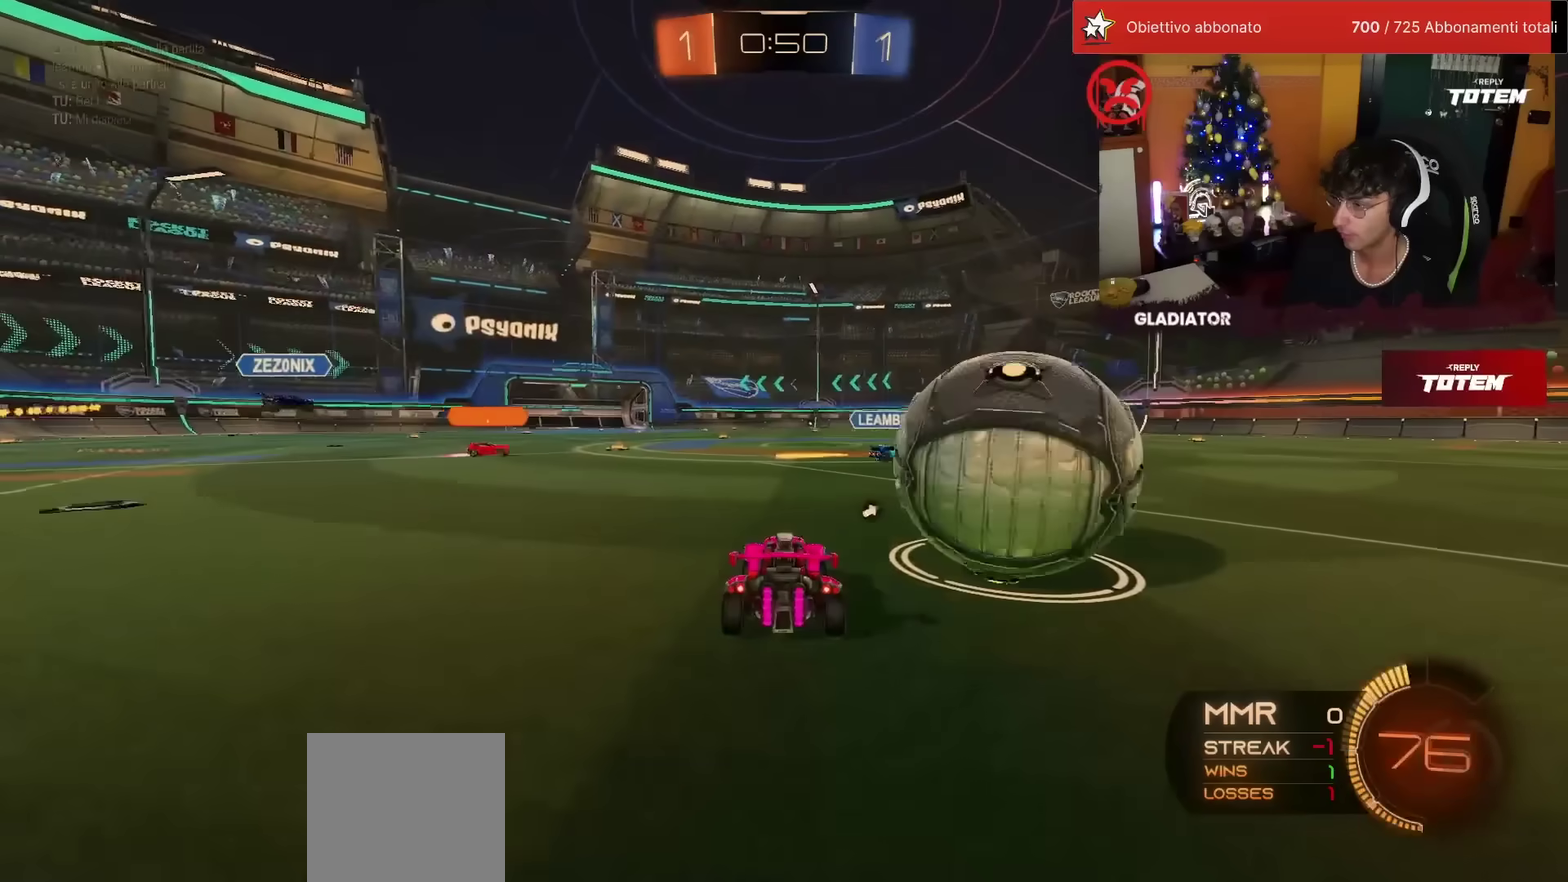
{"buttons": ["R1", "R2"], "left_stick": "left", "events": [[50, "L2", "down"], [50, "R2", "up"], [133, "left_stick", "right"], [167, "L2", "up"], [167, "R2", "down"], [250, "R1", "down"], [383, "left_stick", "center"], [467, "left_stick", "left"]]}
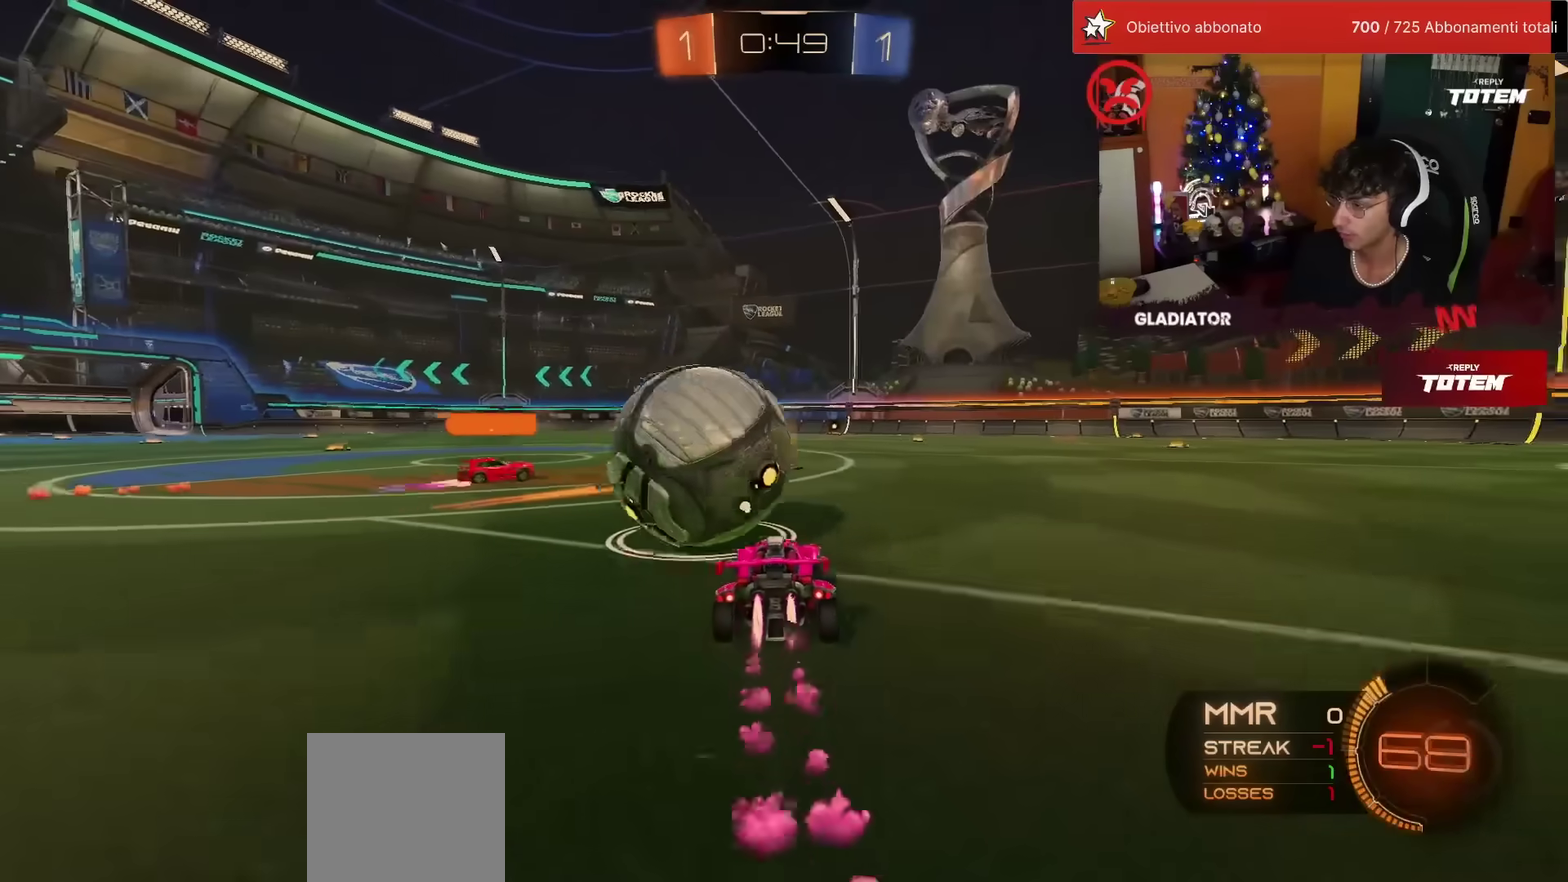
{"buttons": ["R1", "R2"], "left_stick": "center", "events": [[167, "left_stick", "center"], [317, "left_stick", "left"], [350, "SQUARE", "down"], [450, "SQUARE", "up"], [467, "left_stick", "center"]]}
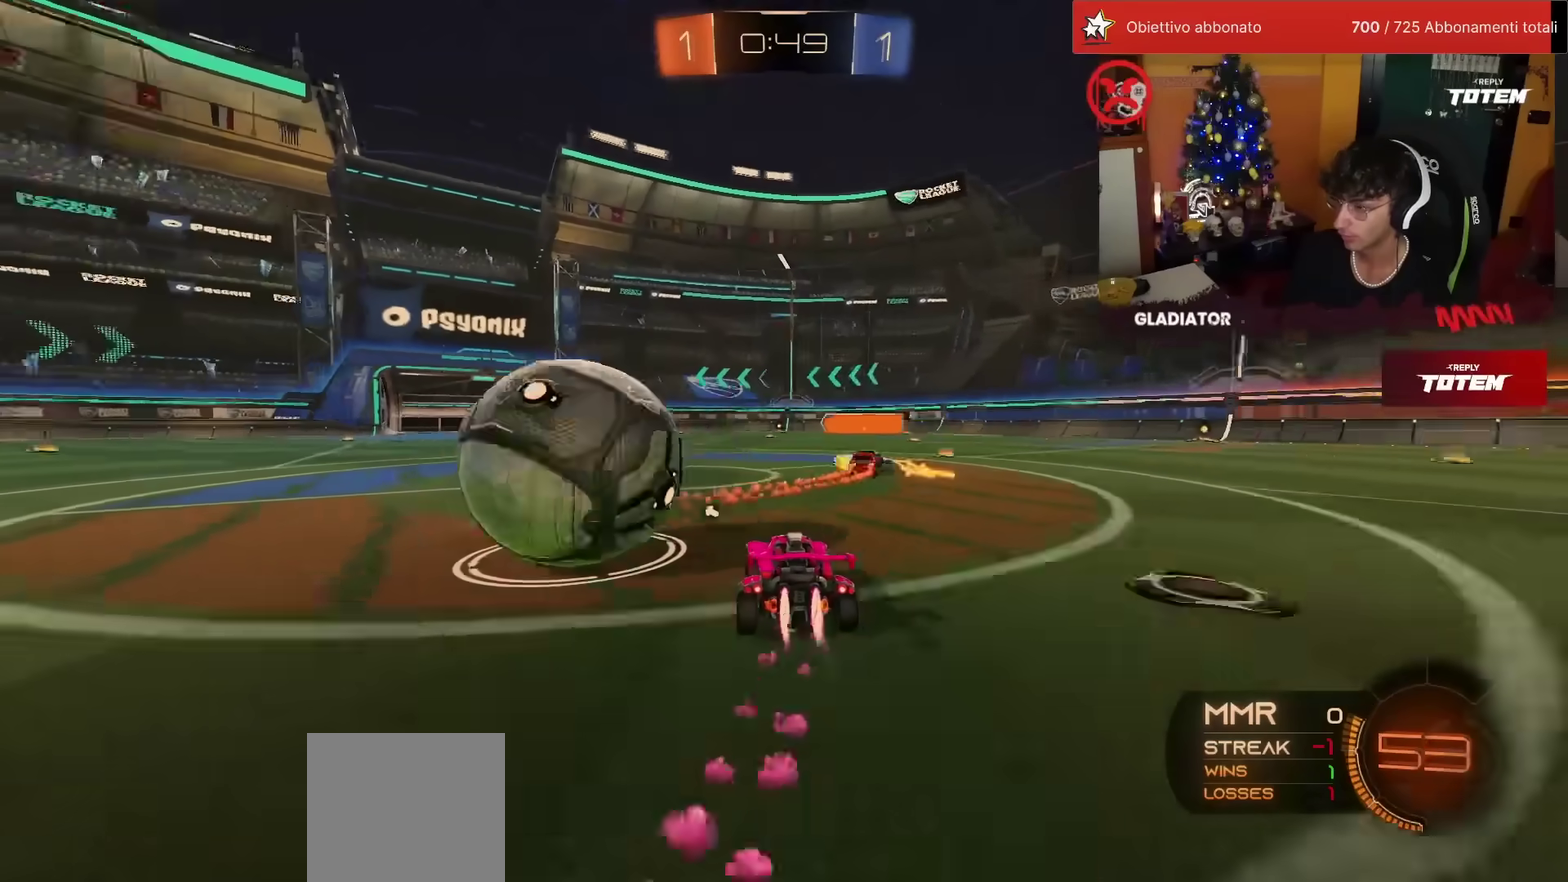
{"buttons": ["R2"], "left_stick": "center", "events": [[17, "R1", "up"], [33, "L2", "down"], [50, "R2", "up"], [100, "left_stick", "right"], [200, "R2", "down"], [233, "L2", "up"], [250, "left_stick", "center"]]}
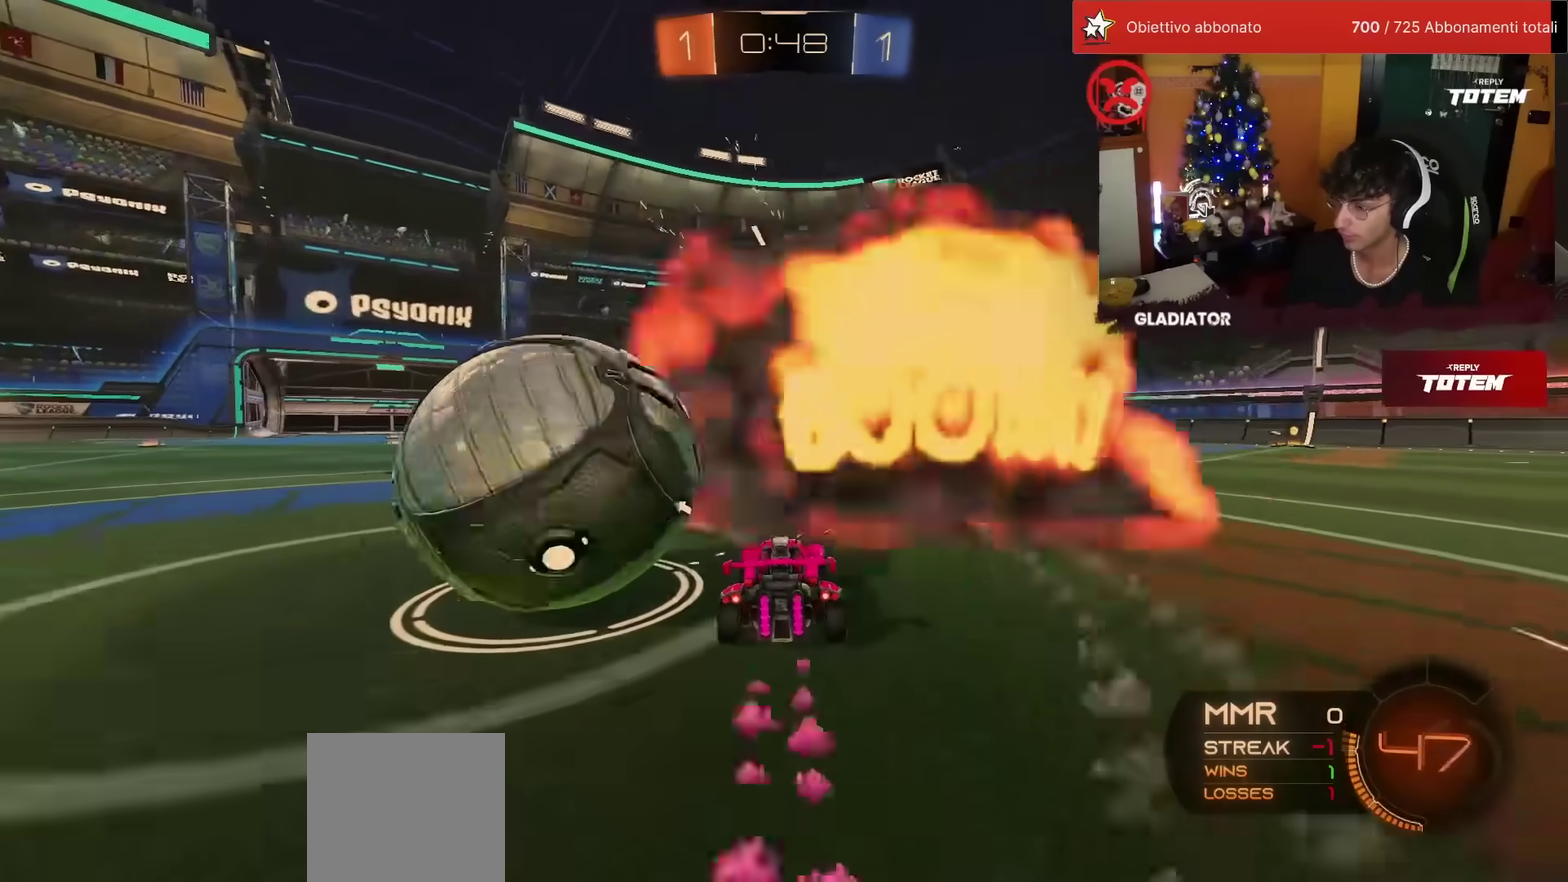
{"buttons": ["R2"], "left_stick": "left", "events": [[100, "left_stick", "left"], [350, "R2", "up"], [433, "R2", "down"]]}
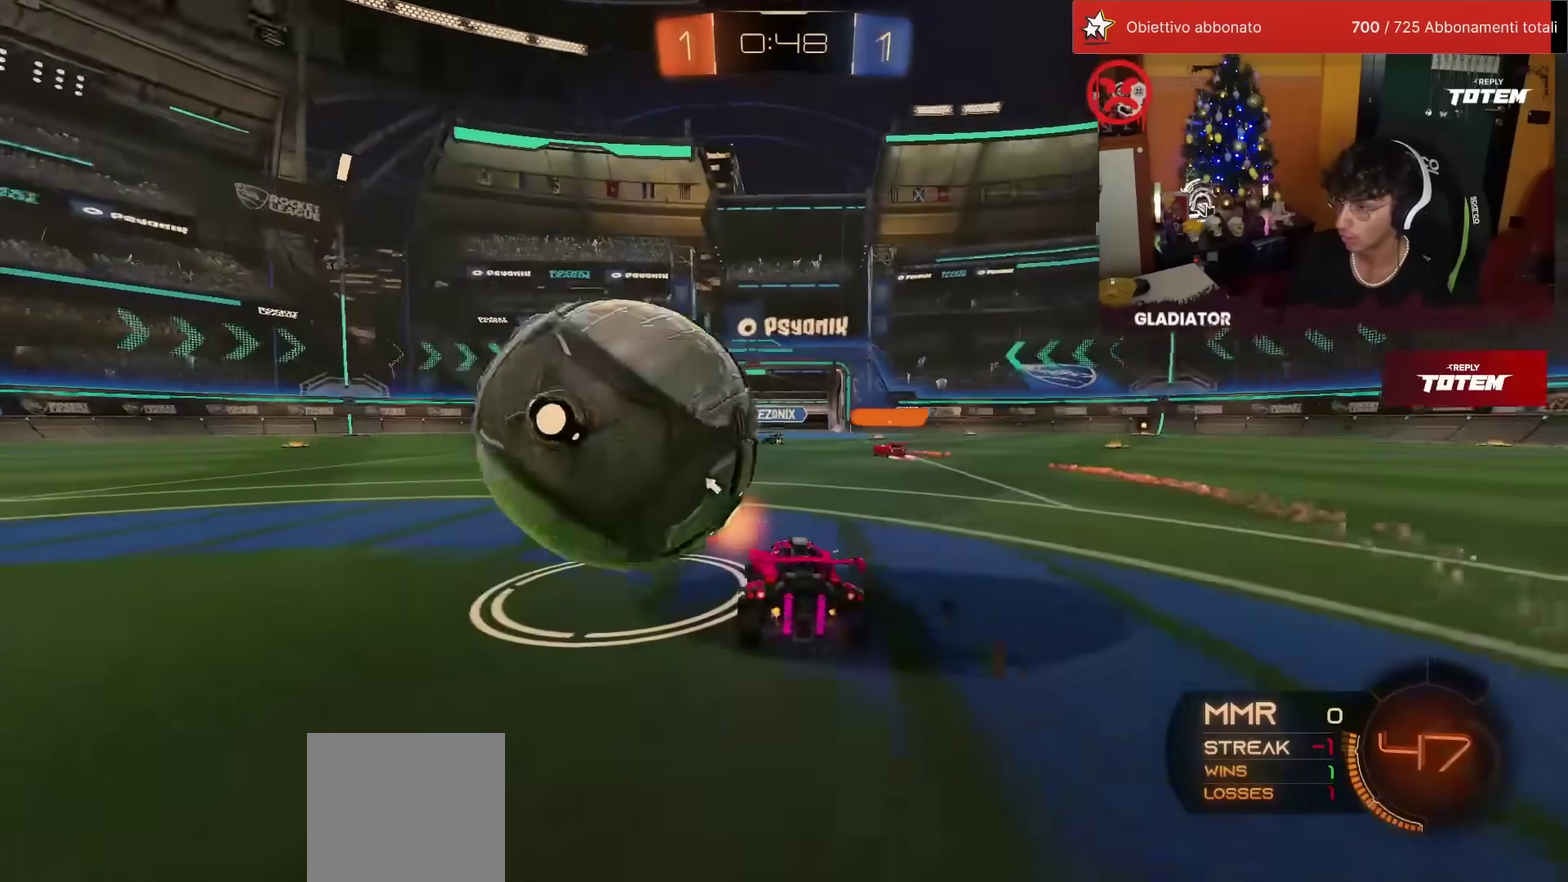
{"buttons": ["CROSS", "R2"], "left_stick": "down", "events": [[17, "left_stick", "center"], [333, "left_stick", "down"], [417, "CROSS", "down"], [417, "left_stick", "down-left"], [467, "left_stick", "down"]]}
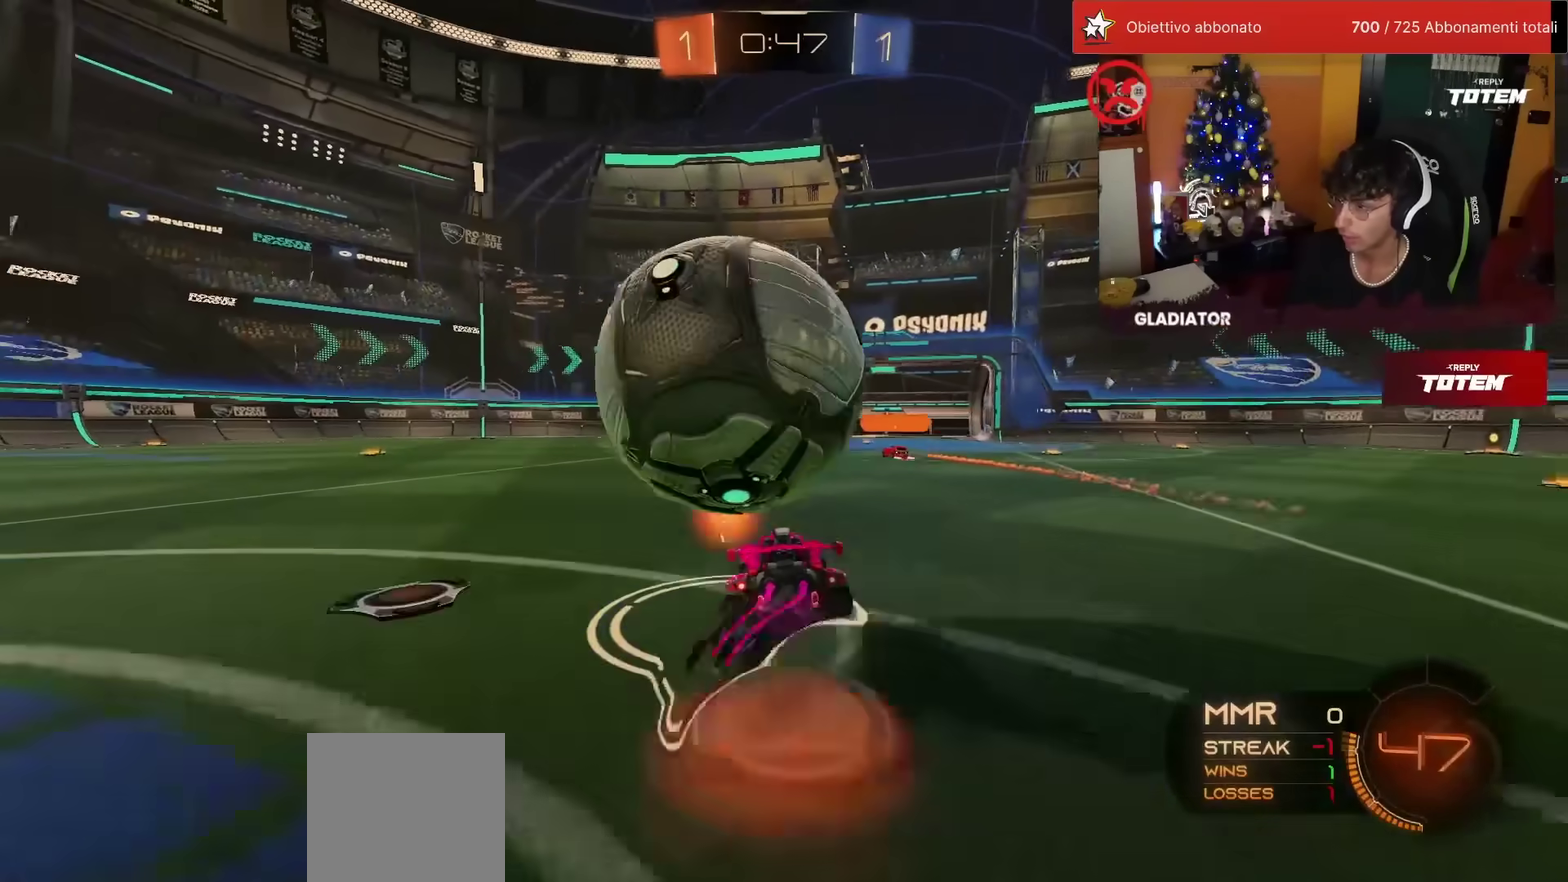
{"buttons": [], "left_stick": "up", "events": [[83, "CROSS", "up"], [133, "R2", "up"], [383, "left_stick", "center"], [450, "left_stick", "up"]]}
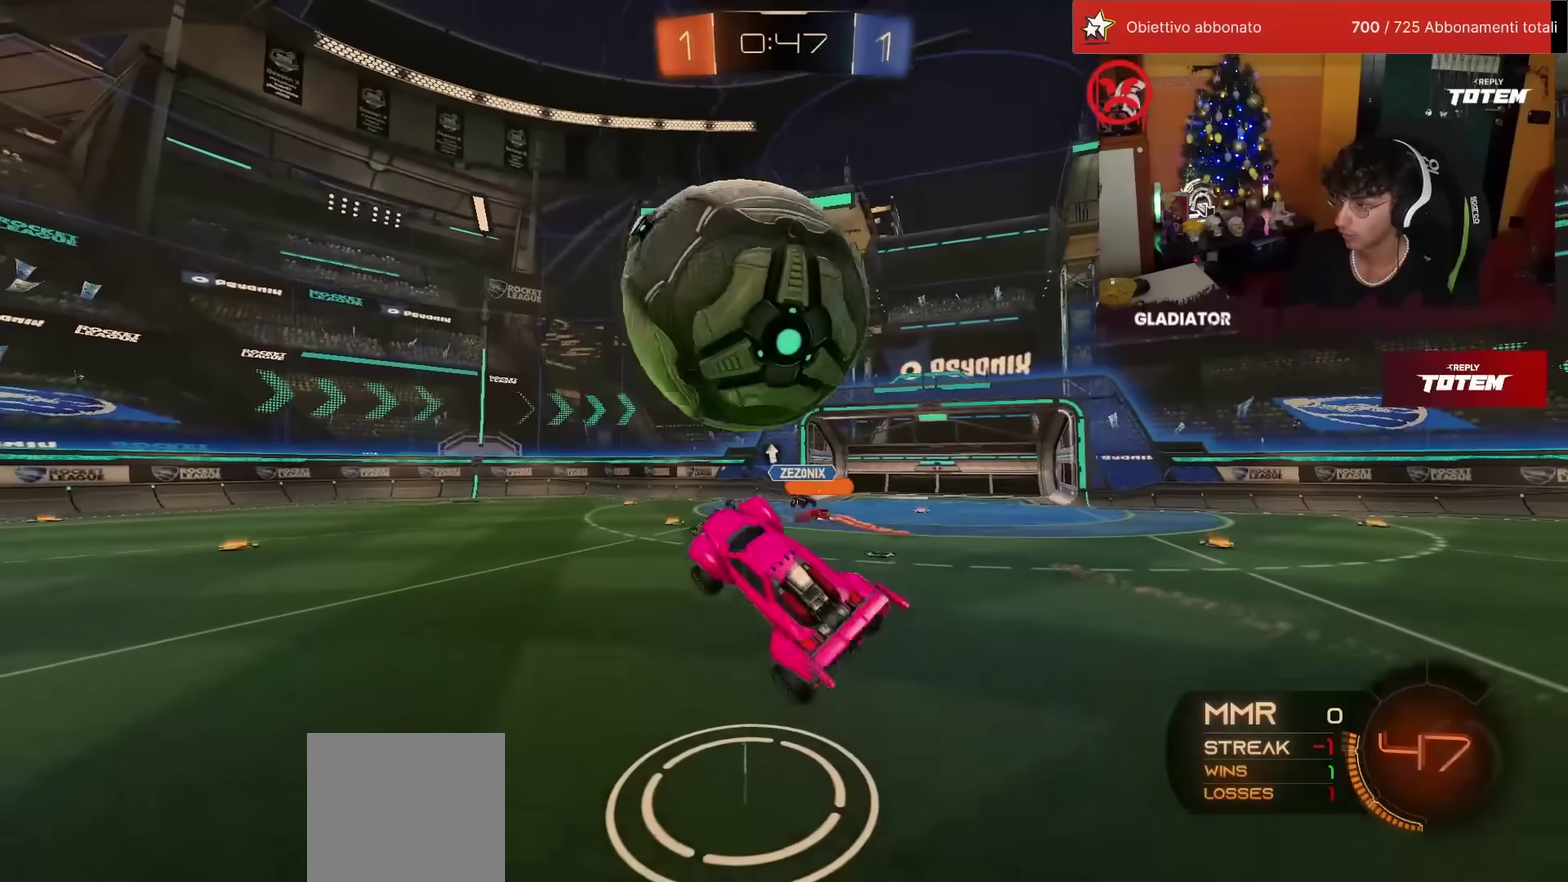
{"buttons": ["R2"], "left_stick": "center", "events": [[33, "R2", "down"], [67, "left_stick", "up-right"], [83, "R1", "down"], [200, "R1", "up"], [283, "L1", "down"], [283, "R2", "up"], [317, "left_stick", "right"], [367, "L1", "up"], [450, "R2", "down"], [467, "left_stick", "center"]]}
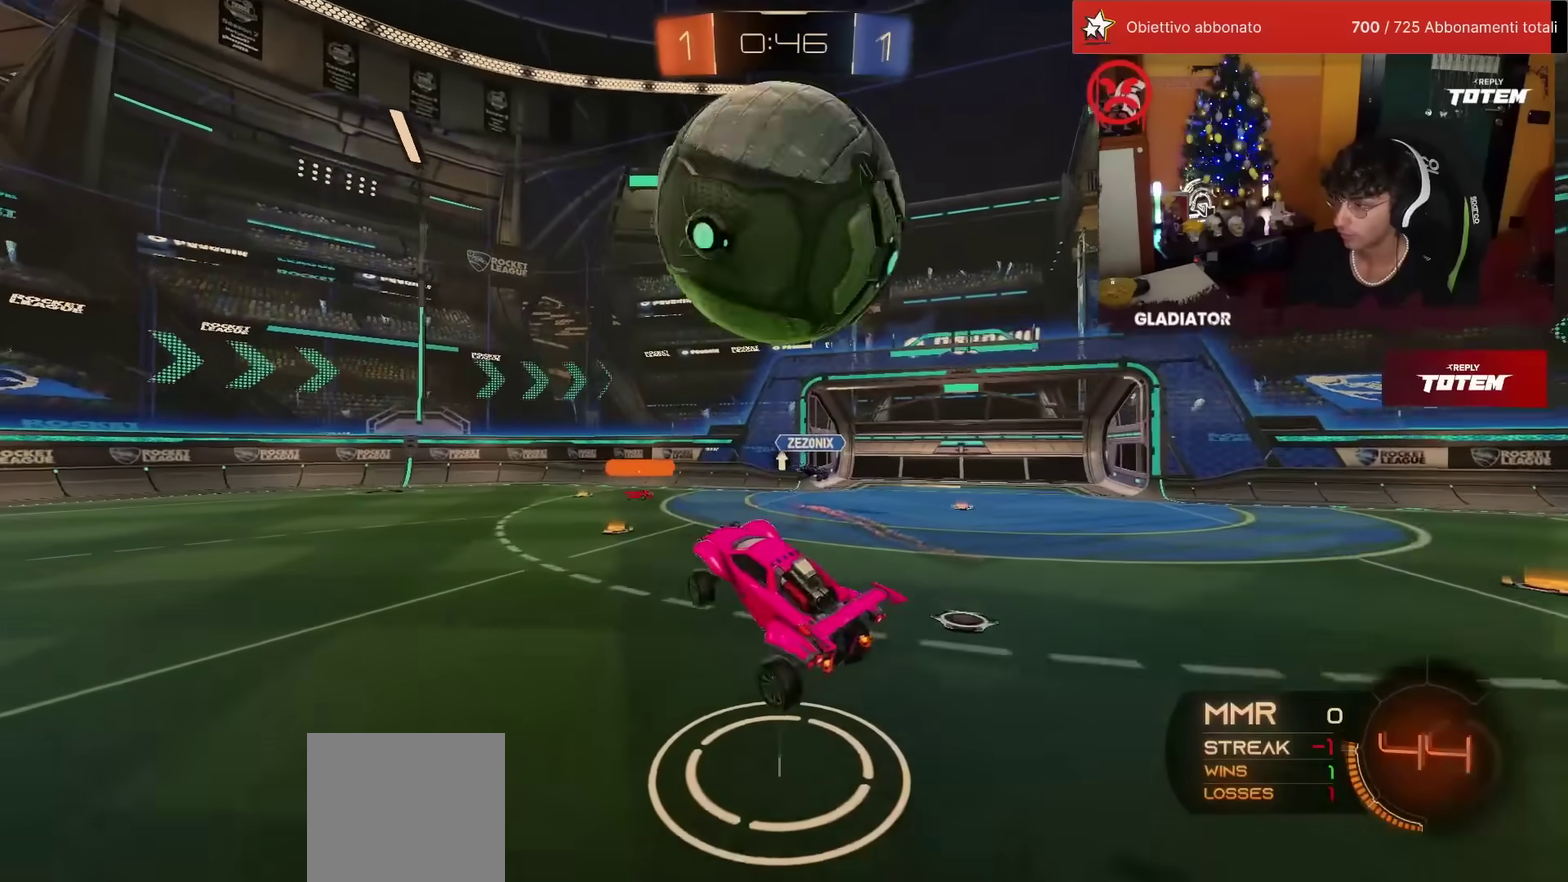
{"buttons": ["R2"], "left_stick": "center", "events": [[100, "left_stick", "down"], [117, "R1", "down"], [150, "left_stick", "down-right"], [217, "R1", "up"], [250, "left_stick", "center"], [267, "R2", "up"], [383, "R2", "down"], [417, "left_stick", "up-right"], [483, "left_stick", "center"]]}
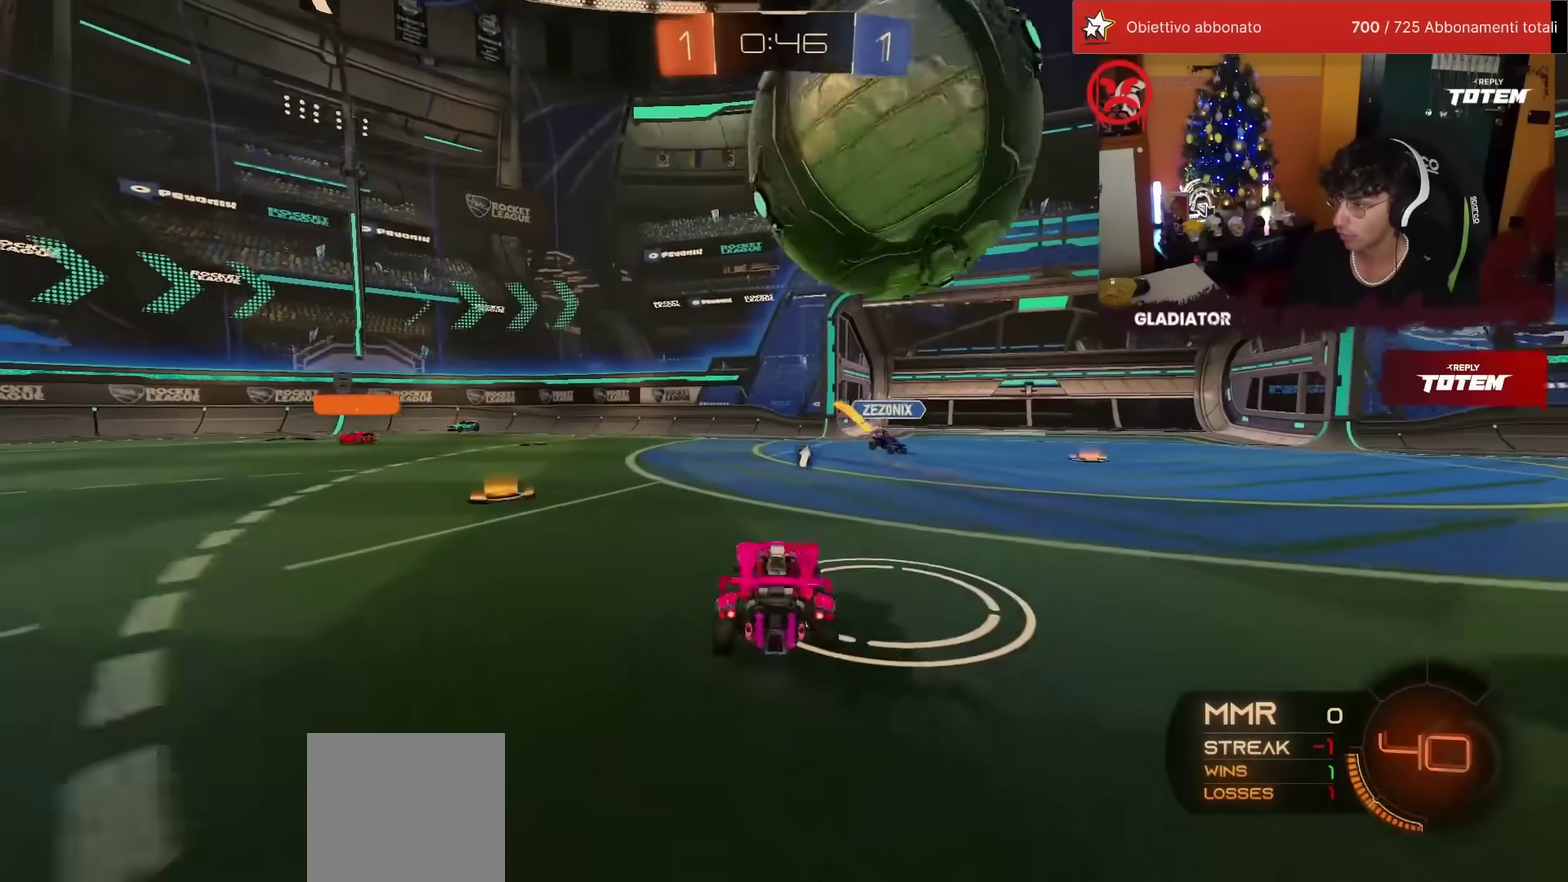
{"buttons": ["SQUARE", "R2"], "left_stick": "right"}
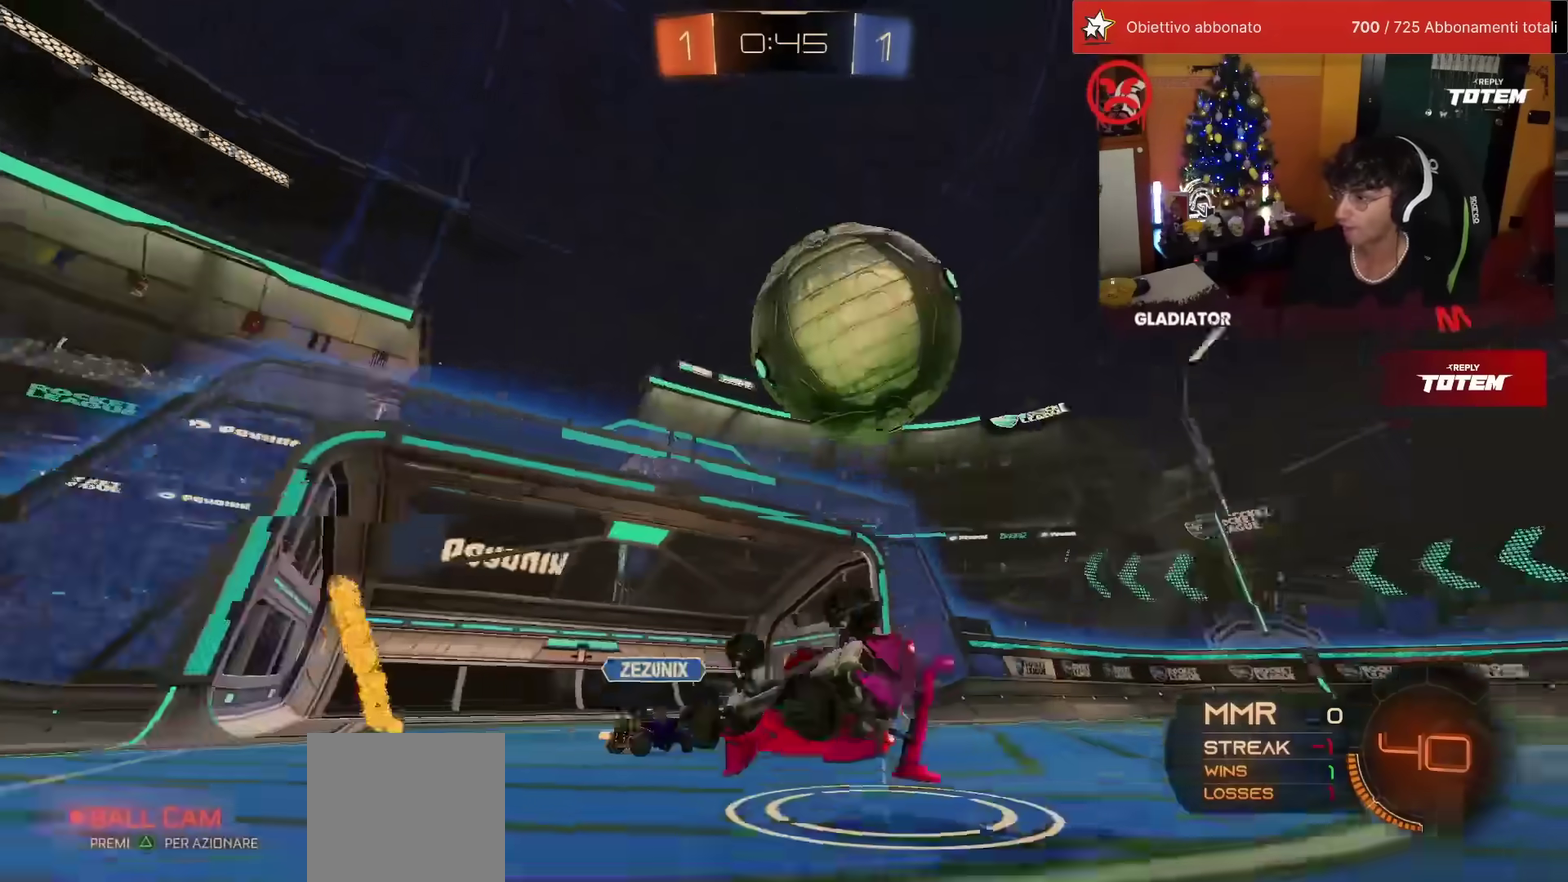
{"buttons": ["R2"], "left_stick": "right", "events": [[33, "L1", "down"], [50, "SQUARE", "up"], [133, "SQUARE", "down"], [183, "SQUARE", "up"], [183, "left_stick", "down-right"], [350, "left_stick", "right"], [417, "L1", "up"]]}
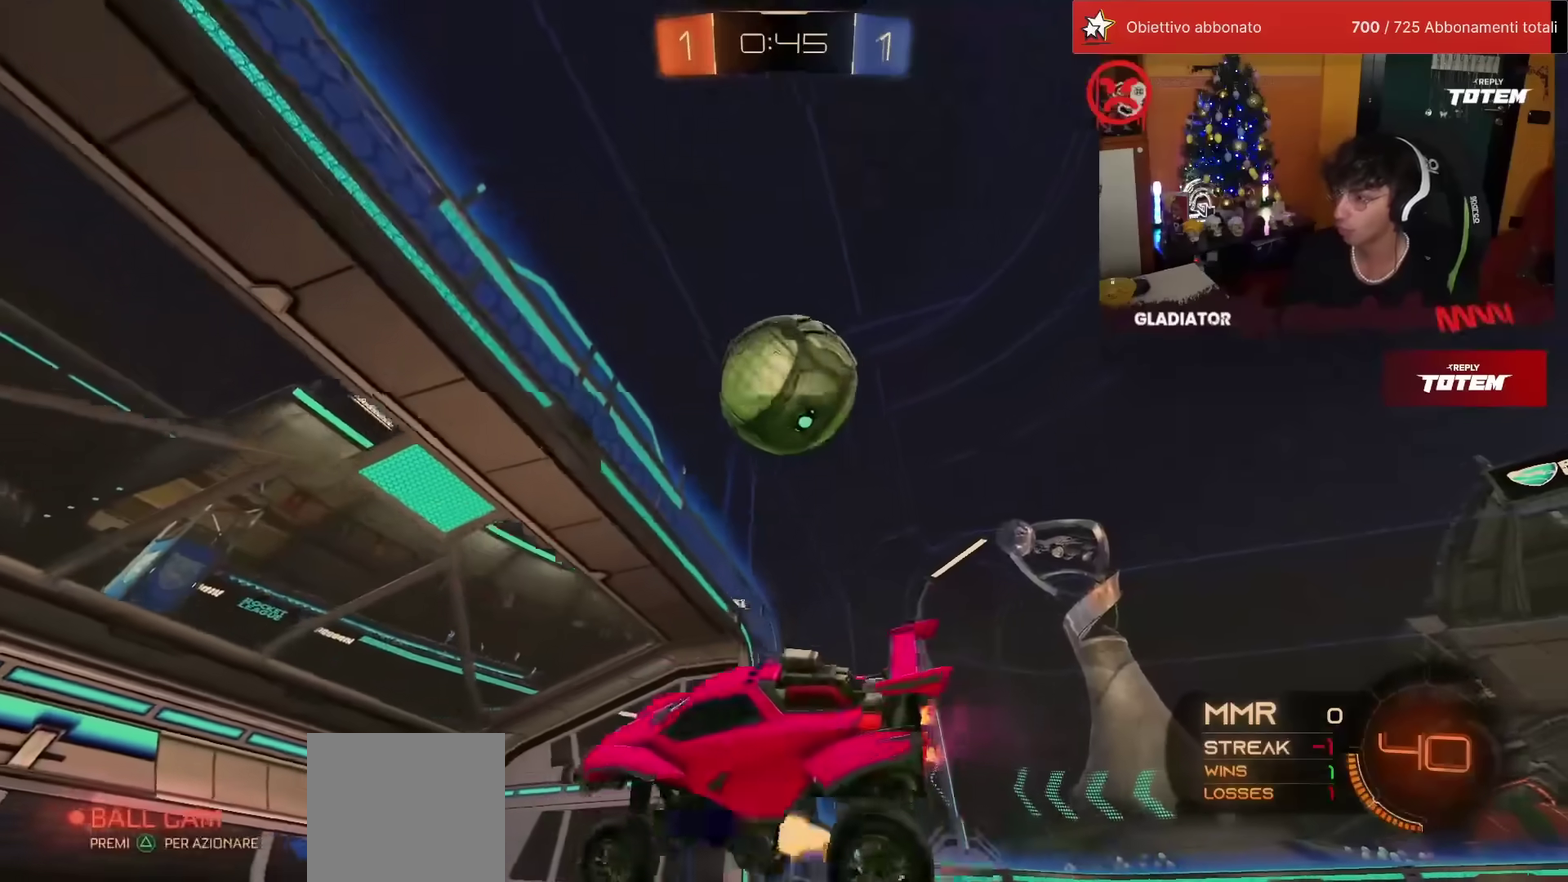
{"buttons": ["R2"], "left_stick": "left", "events": [[17, "left_stick", "center"], [483, "left_stick", "left"]]}
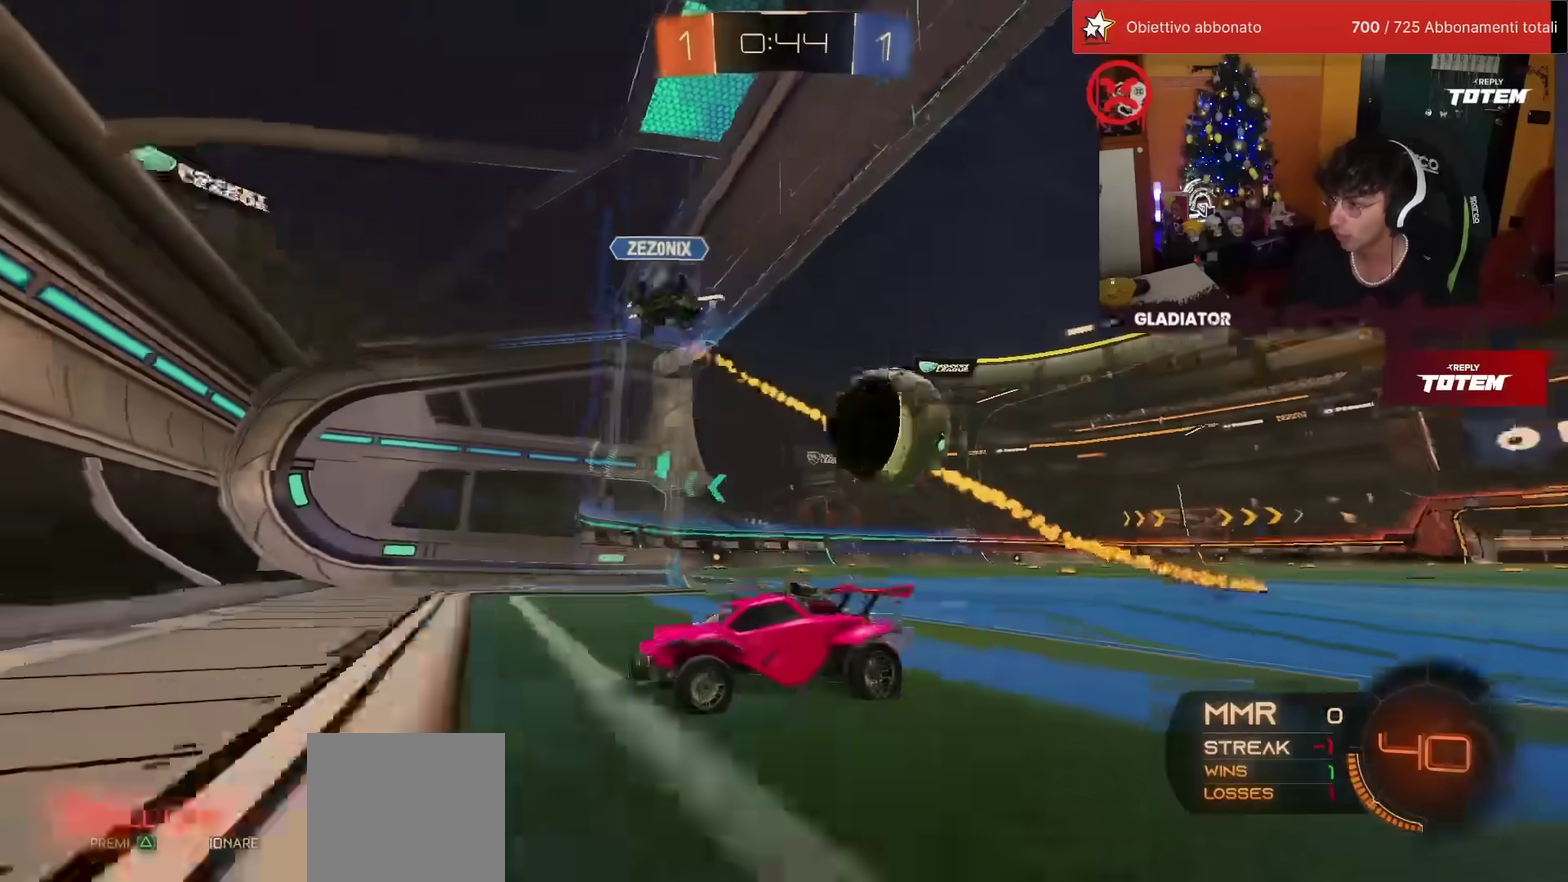
{"buttons": ["R2"], "left_stick": "center", "events": [[17, "SQUARE", "down"], [83, "SQUARE", "up"], [167, "left_stick", "right"], [350, "left_stick", "center"], [433, "left_stick", "left"], [483, "left_stick", "center"]]}
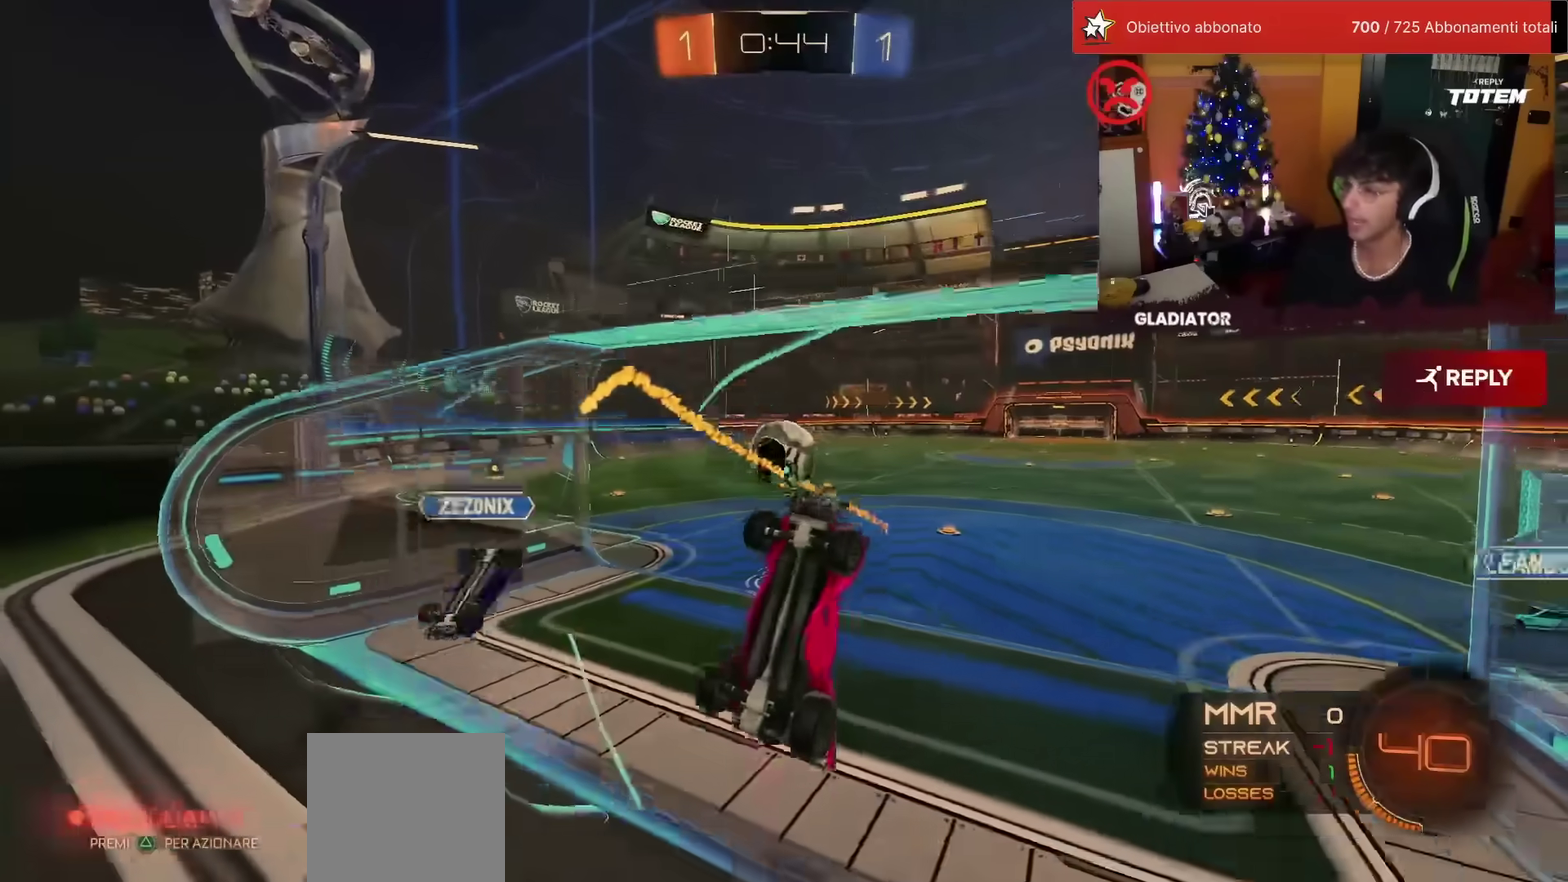
{"buttons": ["R1", "R2"], "left_stick": "center", "events": [[33, "left_stick", "right"], [83, "R1", "down"], [183, "left_stick", "center"], [267, "CROSS", "down"], [283, "left_stick", "down-left"], [300, "SQUARE", "down"], [367, "SQUARE", "up"], [367, "left_stick", "center"], [417, "CROSS", "up"]]}
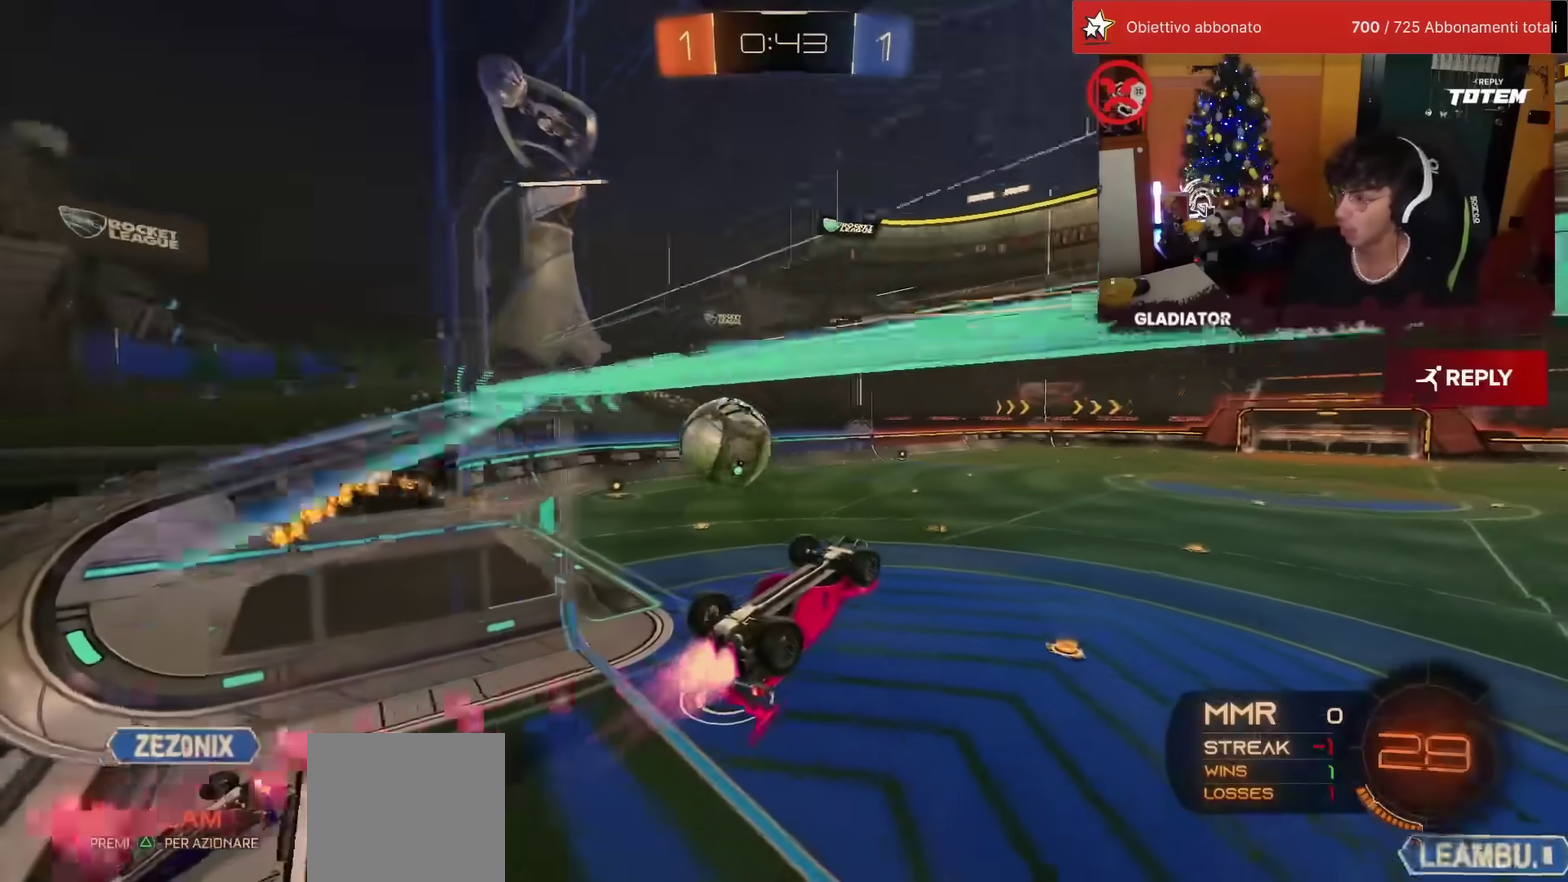
{"buttons": ["R2"], "left_stick": "down", "events": [[83, "R1", "up"], [300, "left_stick", "up-left"], [367, "CROSS", "down"], [383, "SQUARE", "down"], [467, "SQUARE", "up"], [500, "CROSS", "up"], [500, "left_stick", "down"]]}
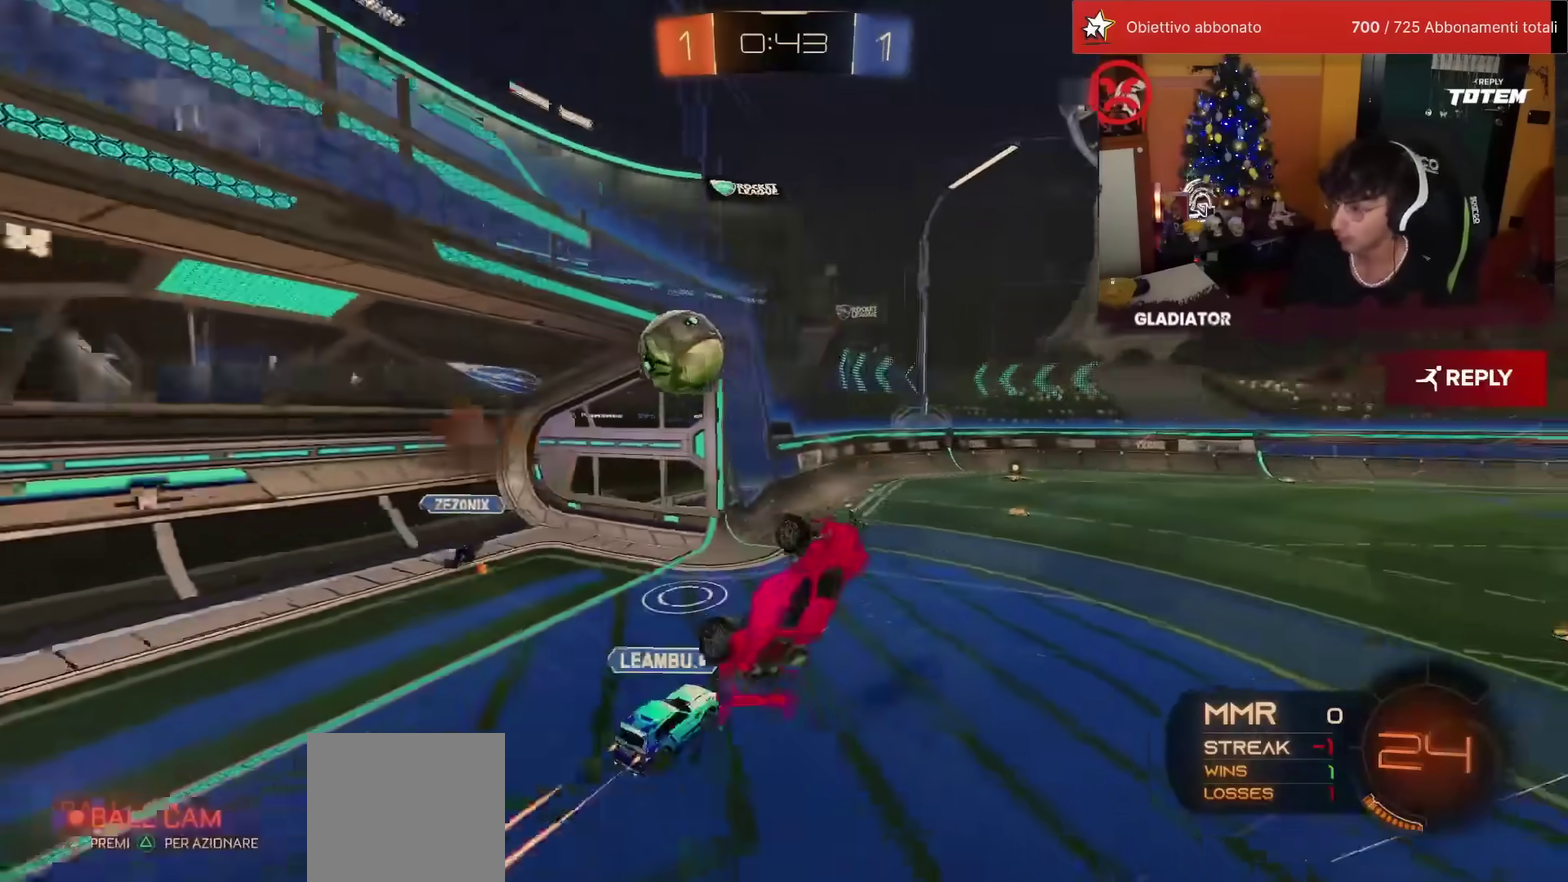
{"buttons": ["SQUARE", "L1", "R2"], "left_stick": "down-right", "events": [[183, "left_stick", "center"], [300, "left_stick", "down-left"], [383, "SQUARE", "down"], [417, "left_stick", "down"], [483, "L1", "down"], [483, "left_stick", "down-right"]]}